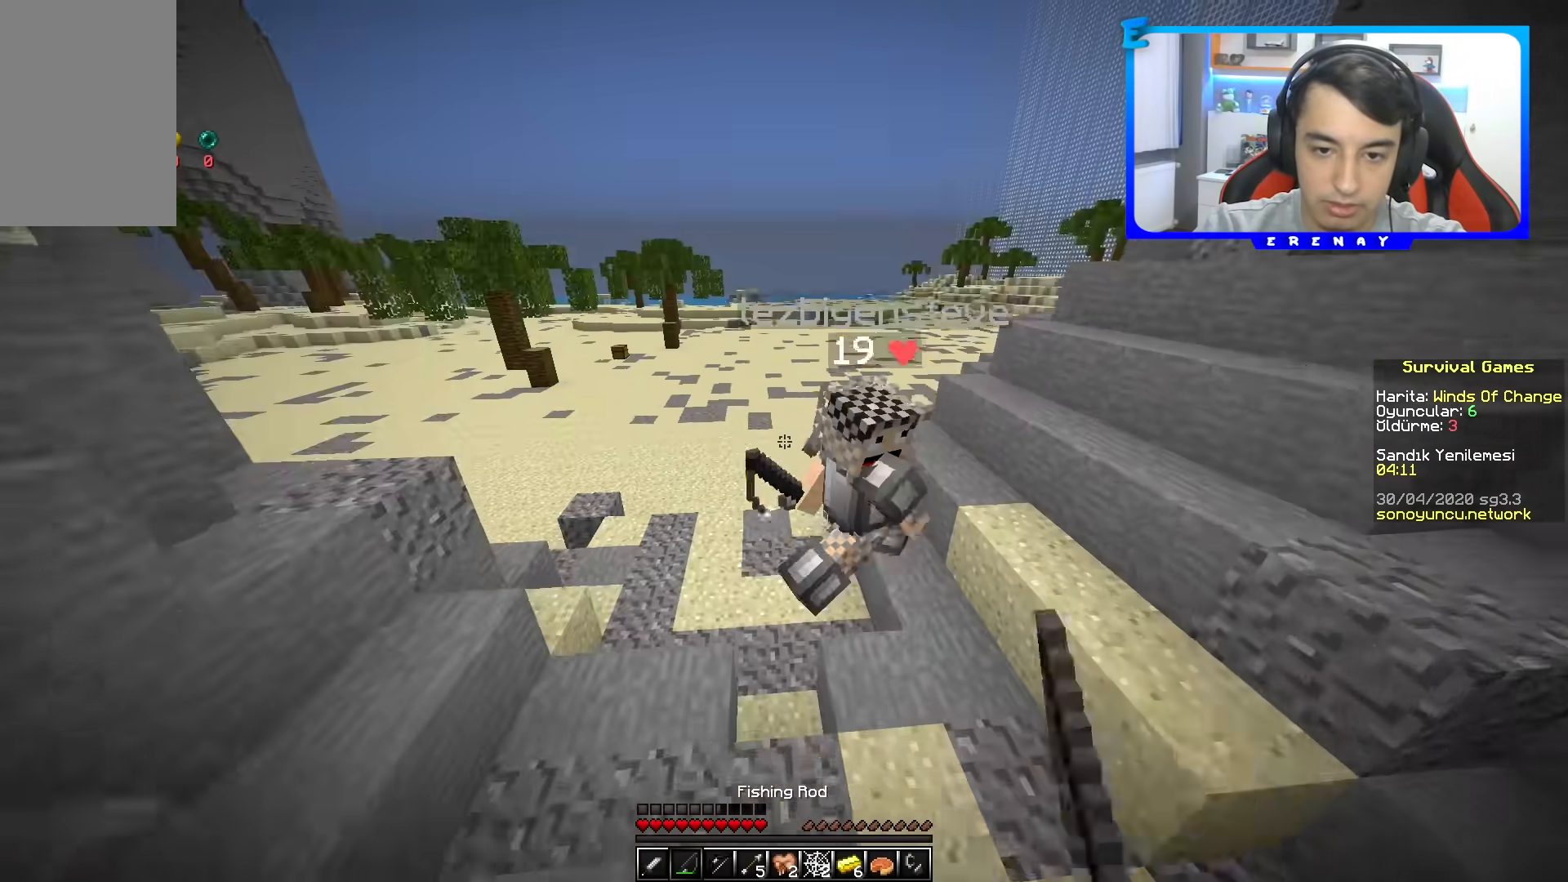
Gameplay with keyboard and mouse; each line is a JSON object with the keys and mouse buttons held at the frame after it. "events" lists presses ("down") and releases ("up") of "a", "d", "s", "space", "w", "mouse_left" and "mouse_right" between this image and that frame as [ms after this image, input, new state], when the widget could be followed in between. "mouse_left", "mouse_right" = the "left", "right" buttons of the "mouse" list. No other keys are recorded. Fast repeated clicks can show as one long hold. Mouse movement is not recorded.
{"keys": ["space", "w"], "mouse": [], "events": [[117, "mouse_left", "down"], [217, "mouse_left", "up"], [283, "mouse_left", "down"], [367, "mouse_left", "up"], [433, "mouse_left", "down"], [500, "mouse_left", "up"]]}
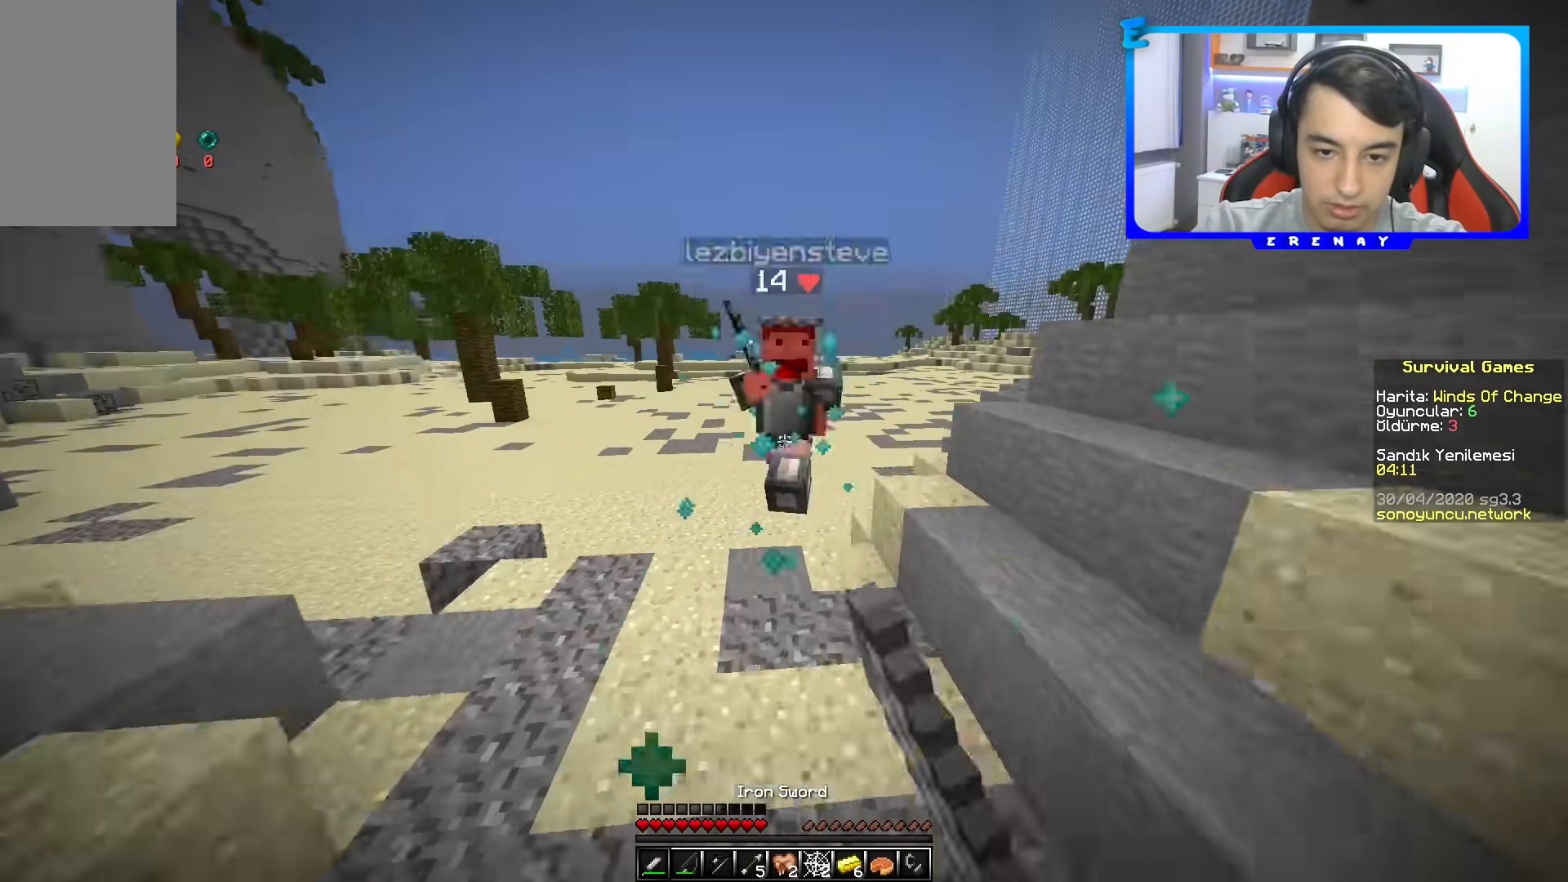
{"keys": ["w"], "mouse": [], "events": [[67, "mouse_left", "down"], [150, "mouse_left", "up"], [217, "mouse_left", "down"], [267, "mouse_left", "up"], [333, "mouse_right", "down"], [350, "space", "up"], [383, "d", "down"], [400, "mouse_right", "up"], [450, "d", "up"]]}
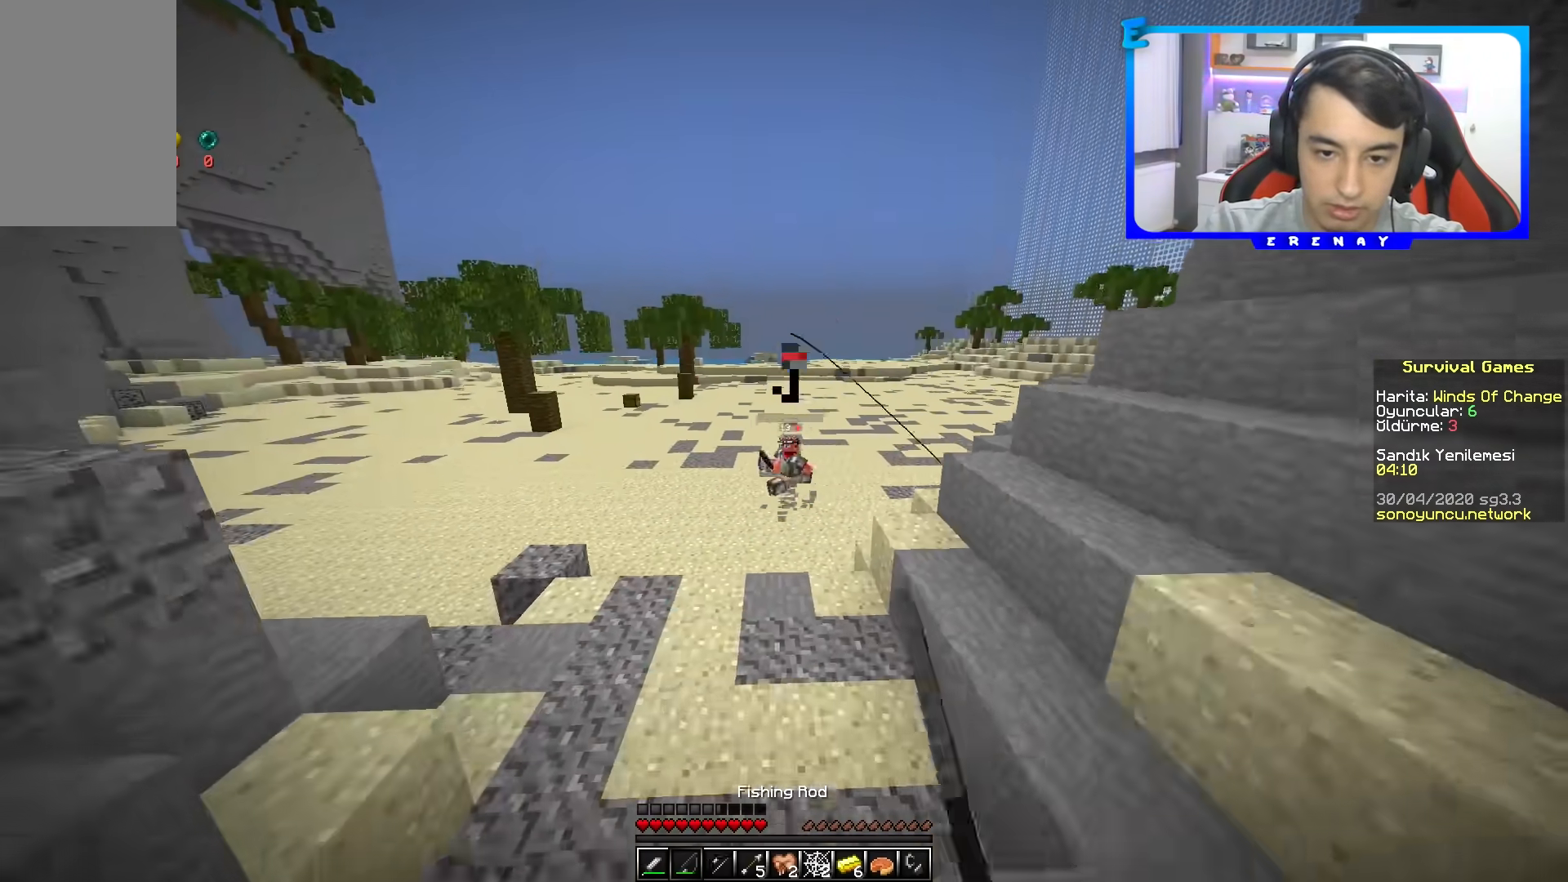
{"keys": ["a", "w"], "mouse": ["left", "right"], "events": [[67, "a", "down"], [250, "space", "down"], [467, "mouse_left", "down"], [467, "mouse_right", "down"], [483, "space", "up"]]}
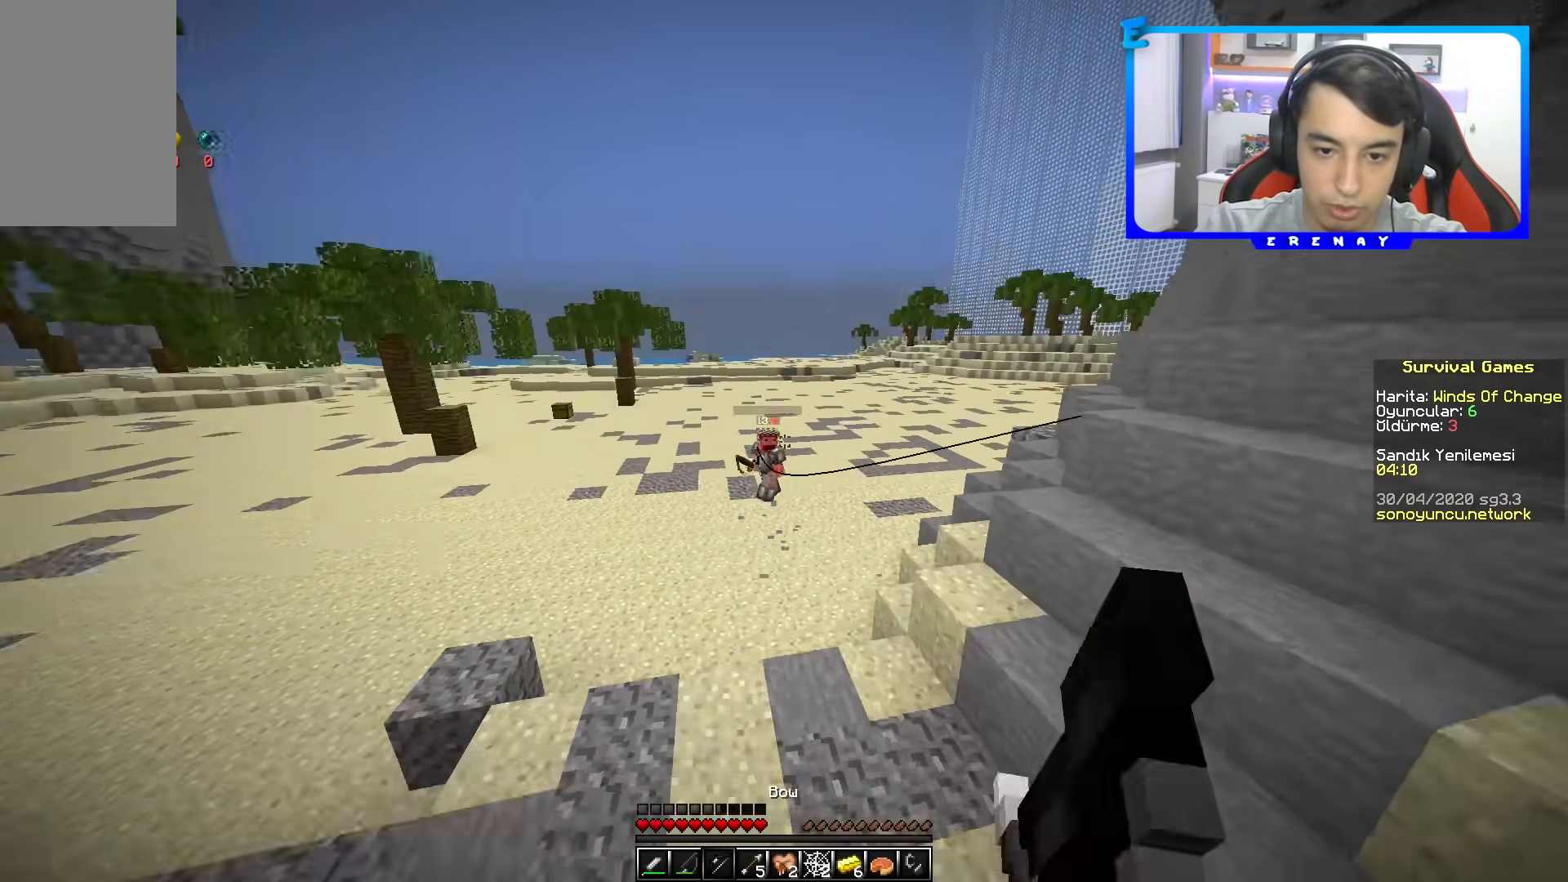
{"keys": ["a", "w"], "mouse": ["right"], "events": [[83, "mouse_left", "up"]]}
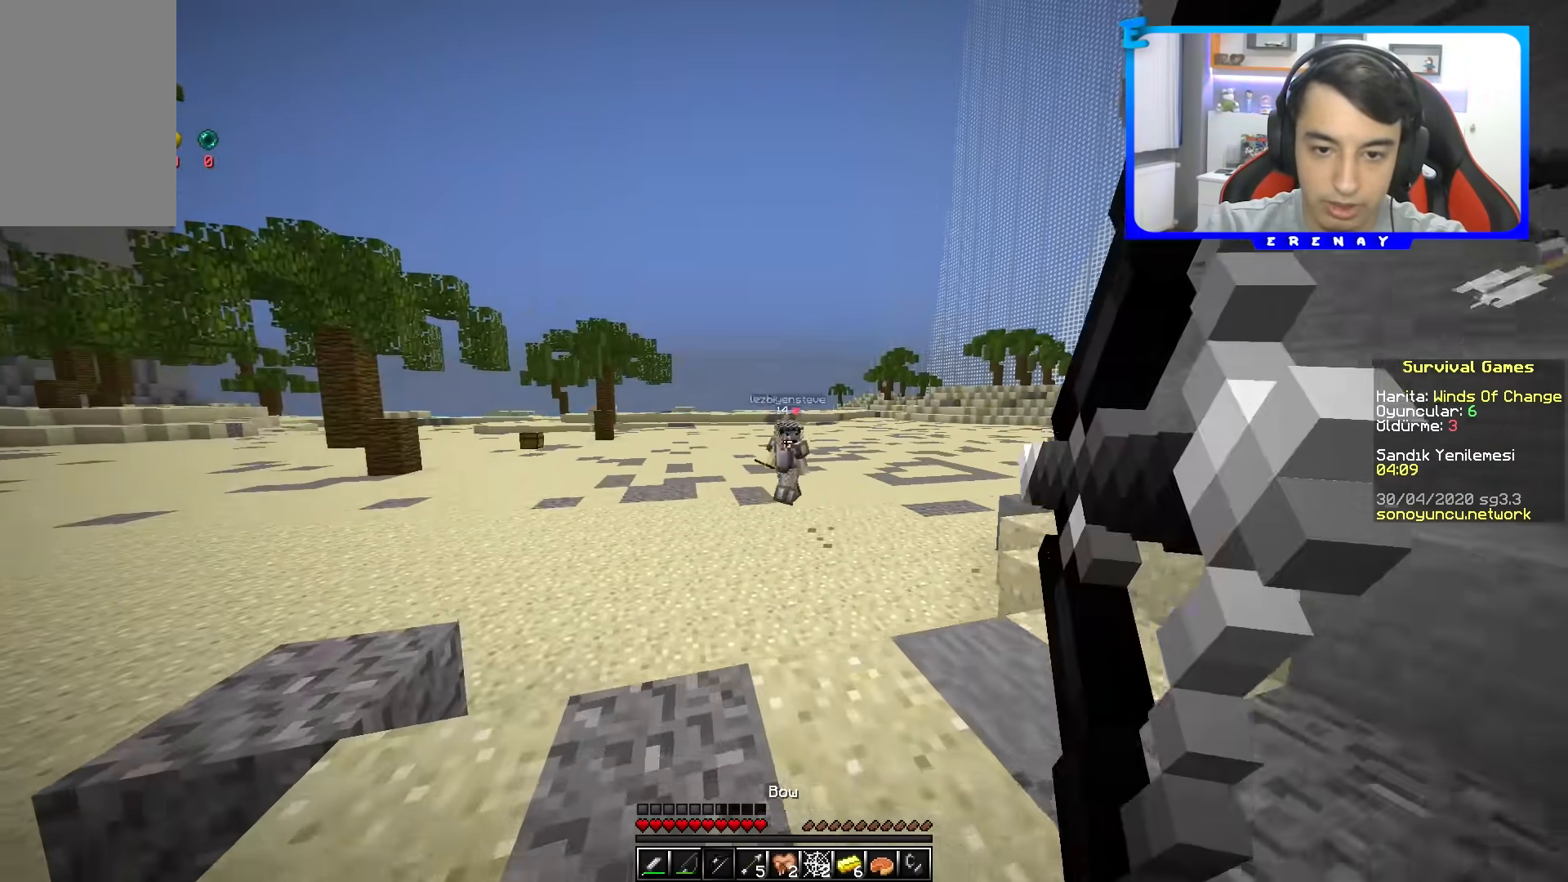
{"keys": ["a", "w"], "mouse": ["left", "right"], "events": [[367, "mouse_right", "up"], [367, "space", "down"], [433, "mouse_left", "down"], [467, "mouse_right", "down"], [500, "space", "up"]]}
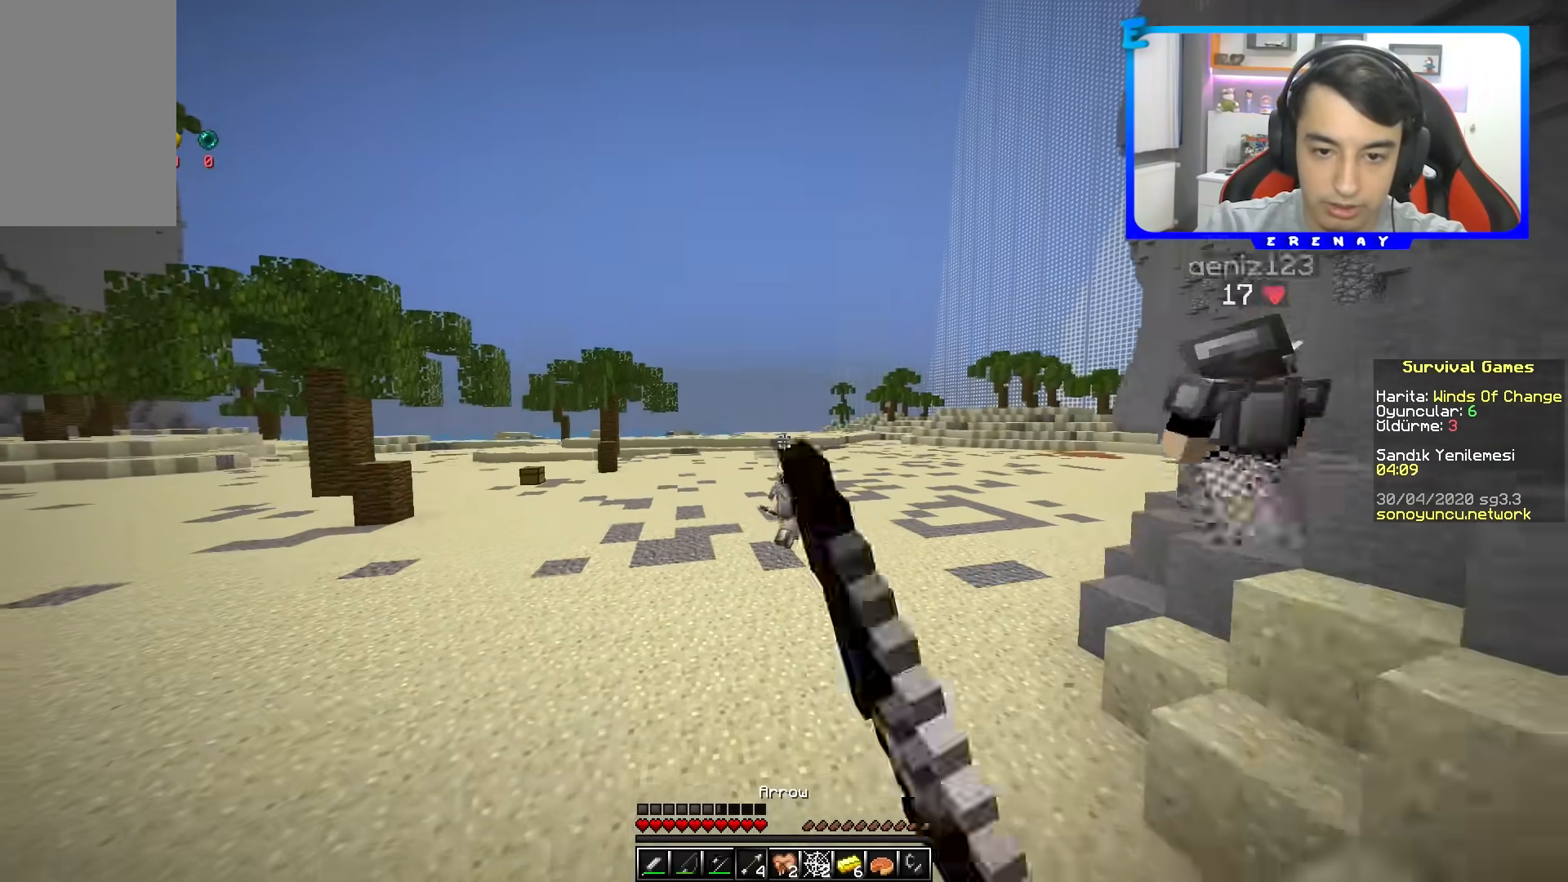
{"keys": ["a", "w"], "mouse": ["right"], "events": [[33, "mouse_left", "up"]]}
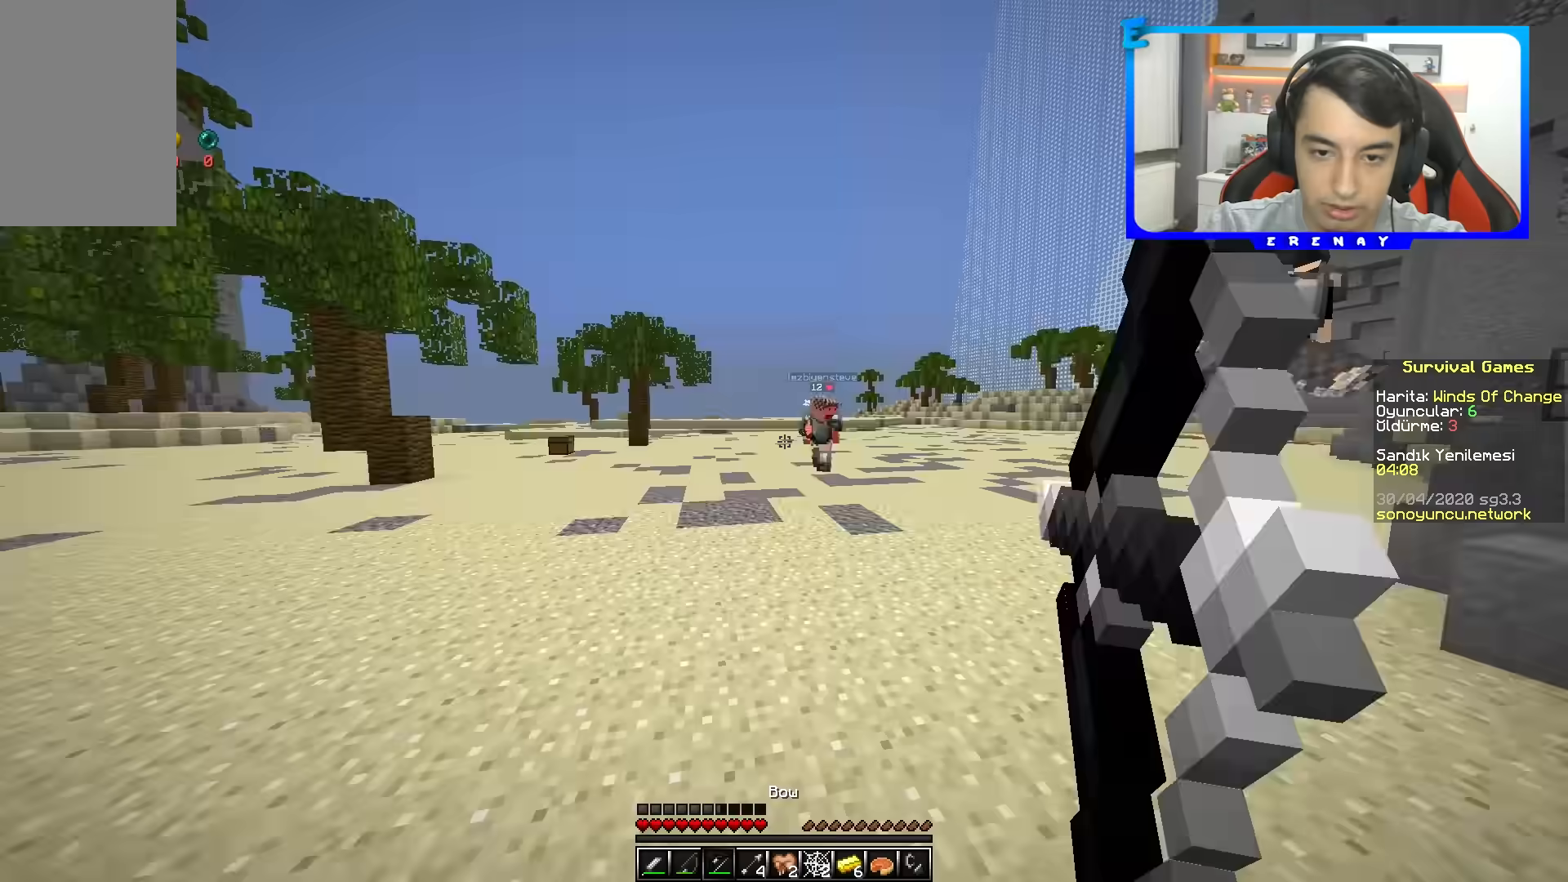
{"keys": ["a", "w"], "mouse": [], "events": [[183, "a", "up"], [183, "mouse_right", "up"], [500, "a", "down"]]}
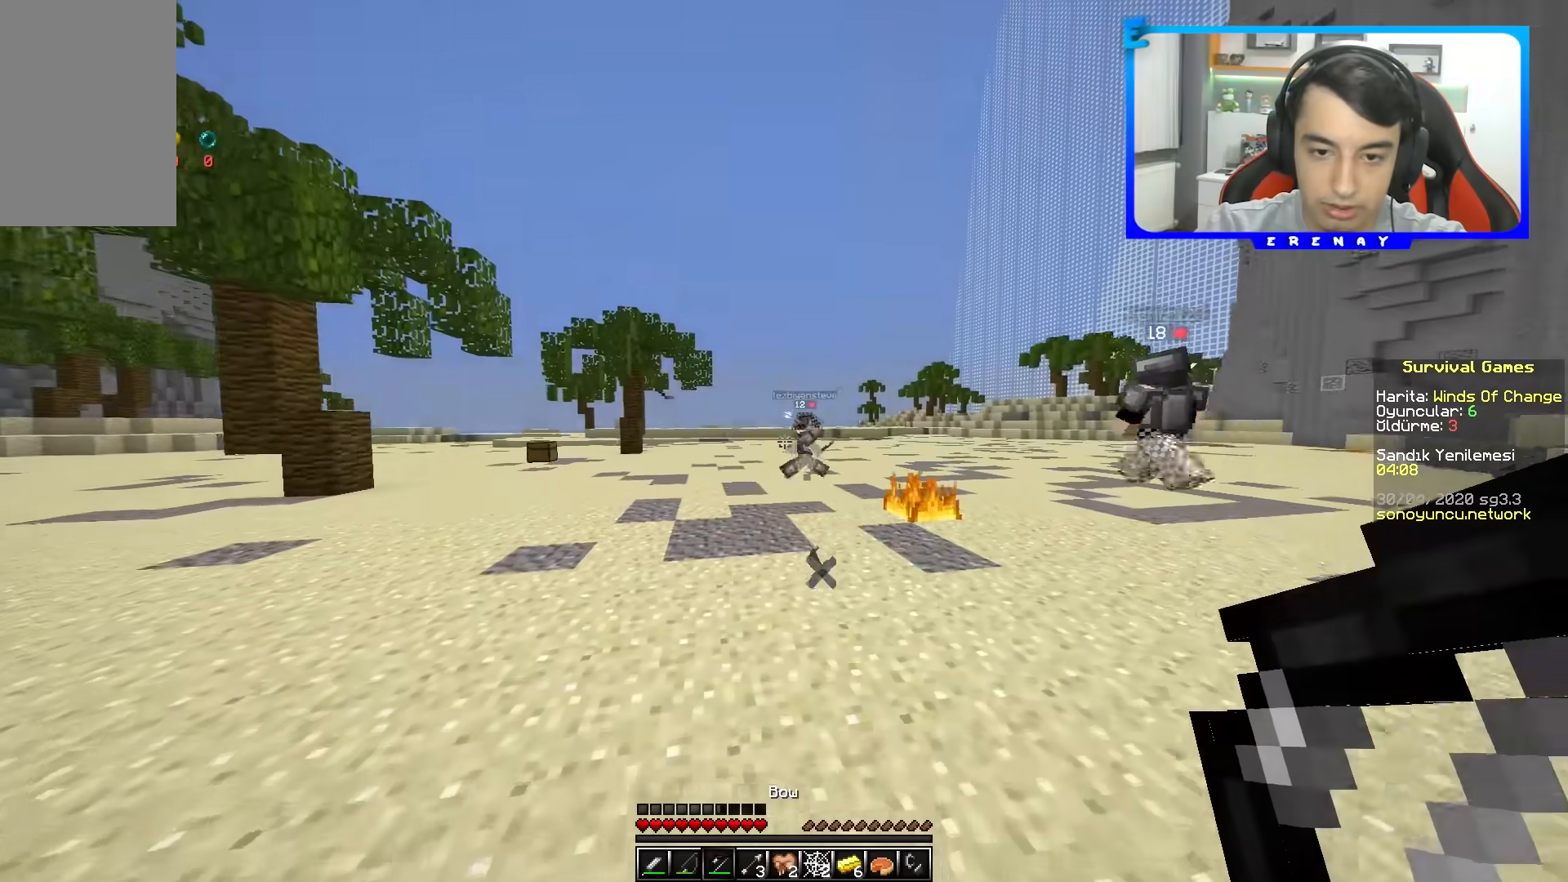
{"keys": ["w"], "mouse": ["left"], "events": [[117, "a", "up"], [133, "d", "down"], [250, "d", "up"], [350, "mouse_left", "down"], [433, "mouse_left", "up"], [500, "mouse_left", "down"]]}
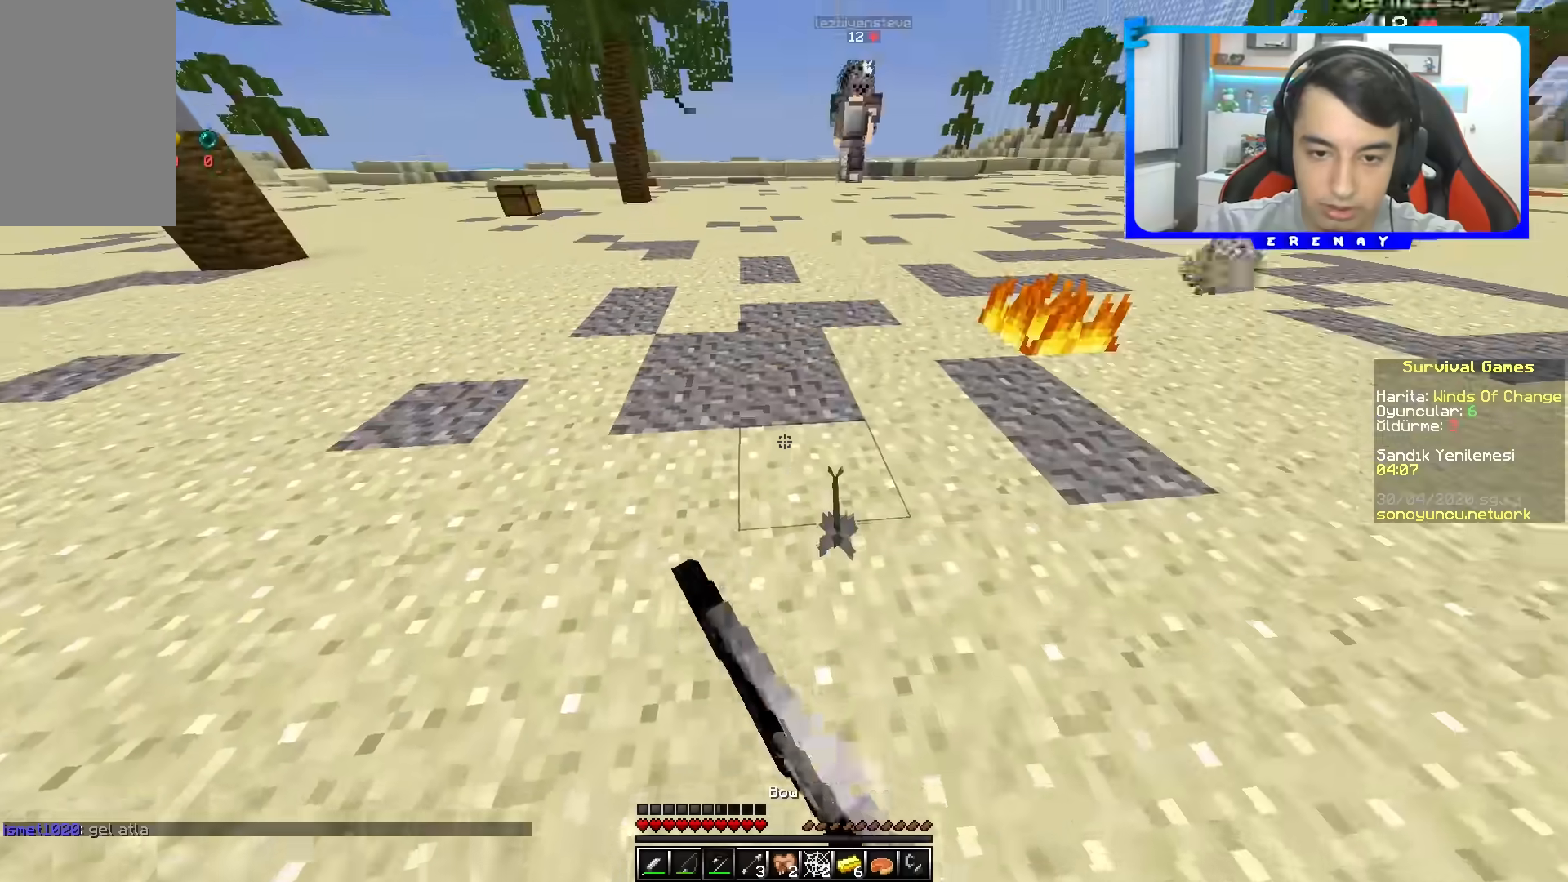
{"keys": ["space", "w"], "mouse": [], "events": [[83, "mouse_left", "up"], [167, "mouse_left", "down"], [233, "mouse_left", "up"], [317, "mouse_left", "down"], [417, "mouse_left", "up"], [433, "space", "down"]]}
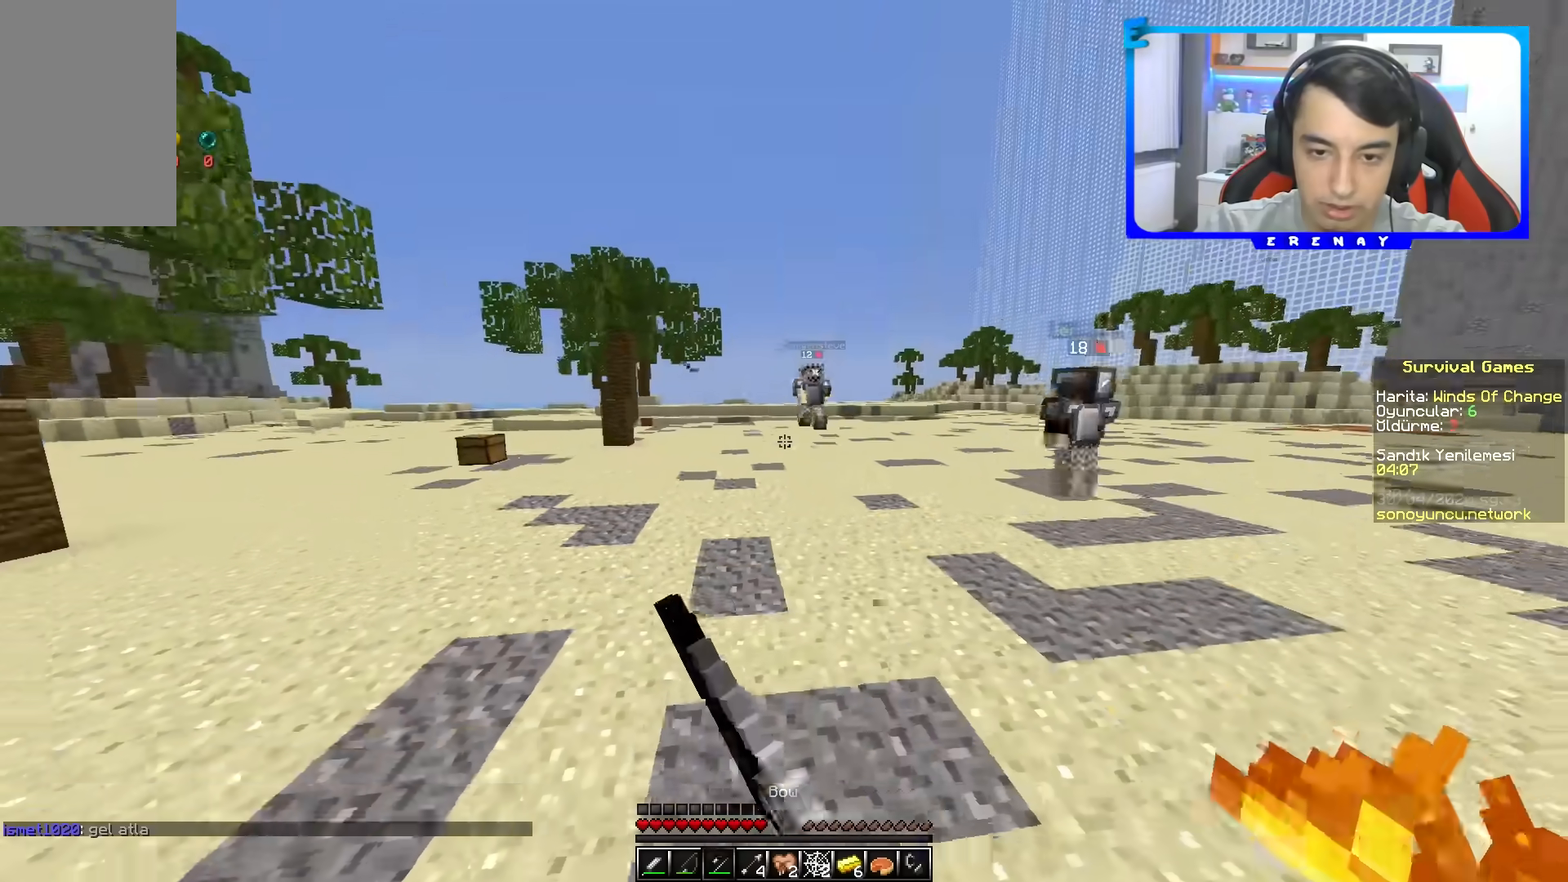
{"keys": ["a", "space", "w"], "mouse": [], "events": [[67, "a", "down"], [133, "space", "up"], [383, "space", "down"]]}
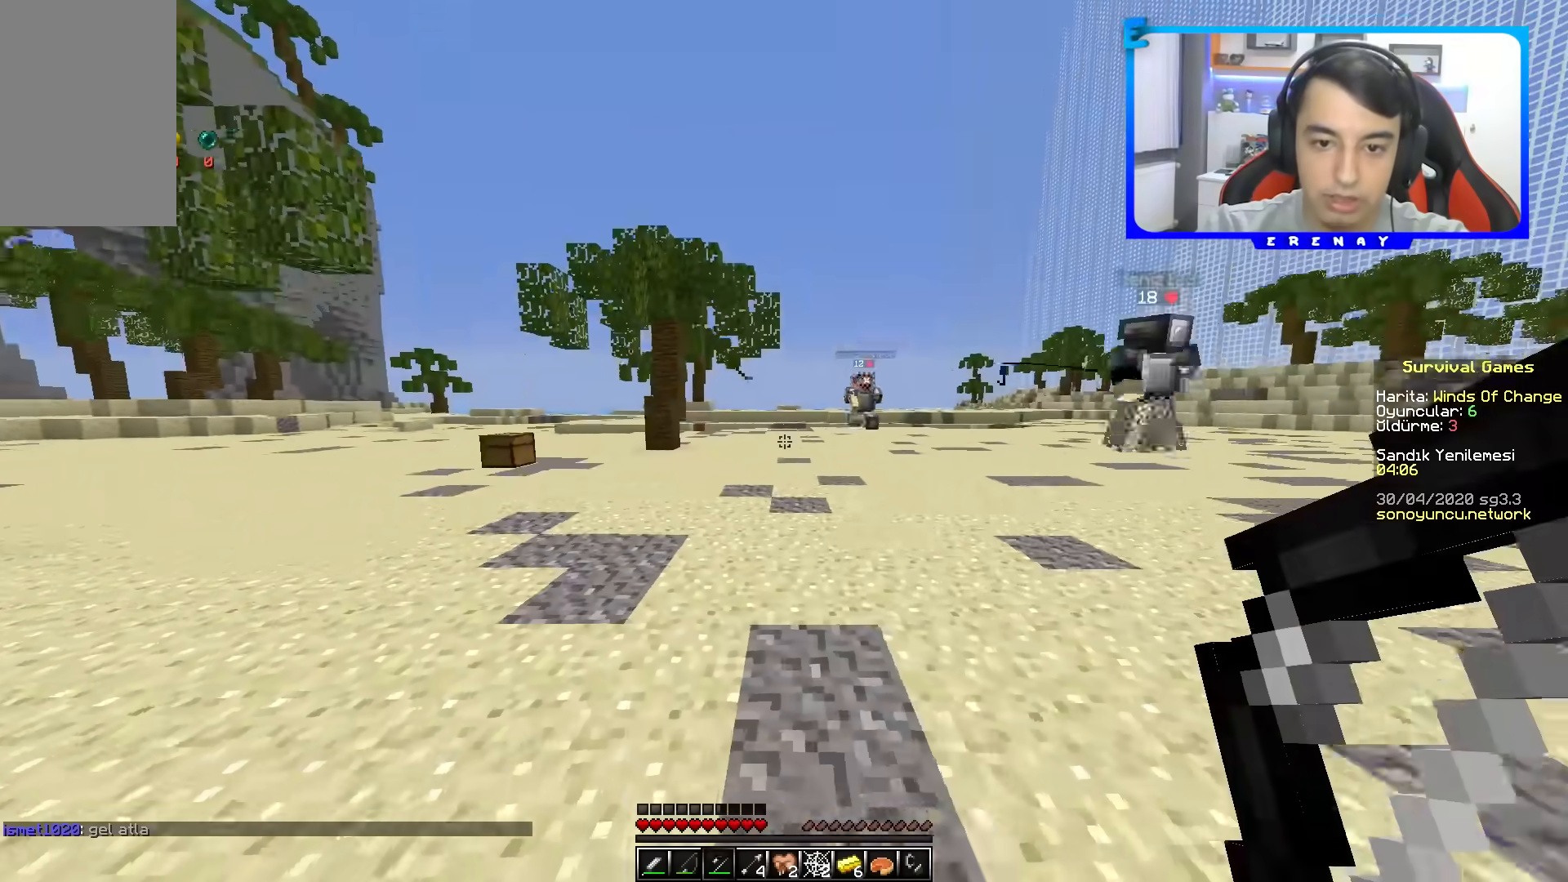
{"keys": ["a", "space", "w"], "mouse": [], "events": []}
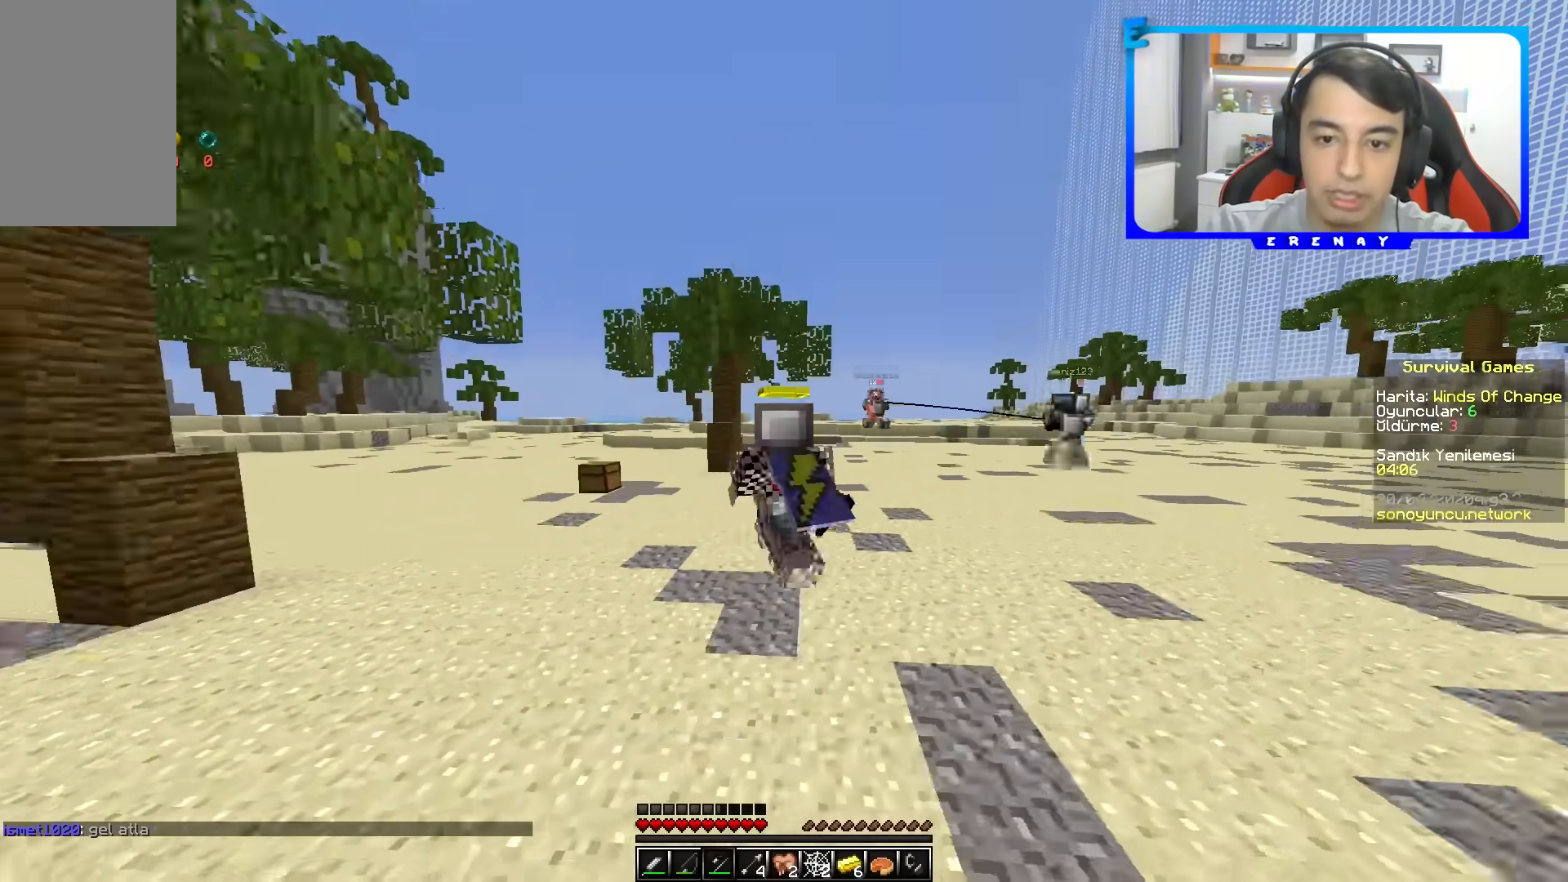
{"keys": ["a", "space", "w"], "mouse": [], "events": []}
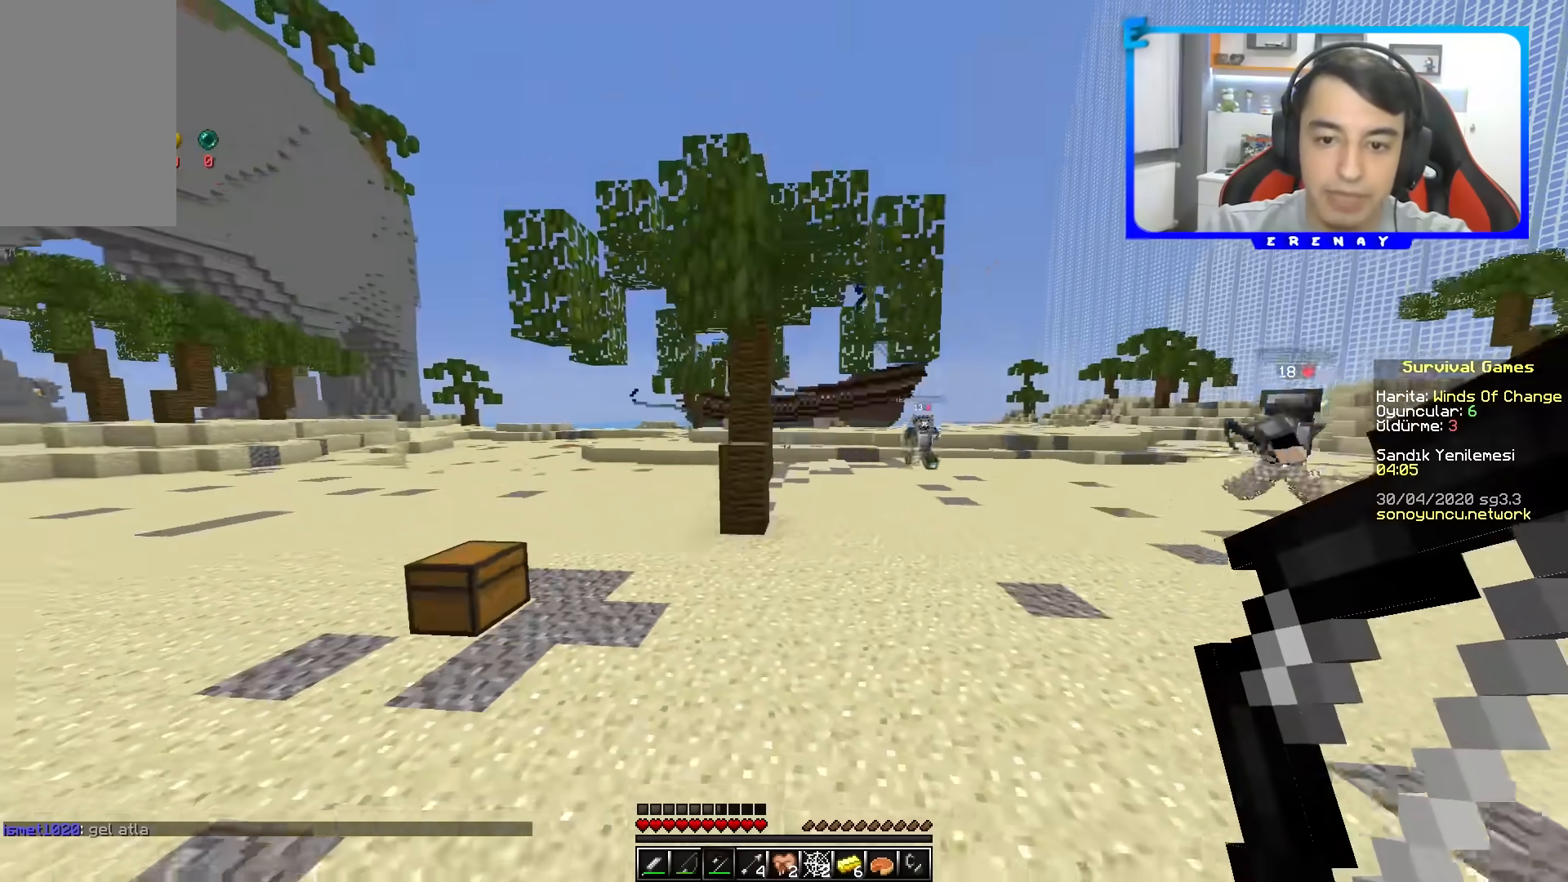
{"keys": ["space", "w"], "mouse": [], "events": [[67, "a", "up"], [250, "a", "down"], [467, "a", "up"]]}
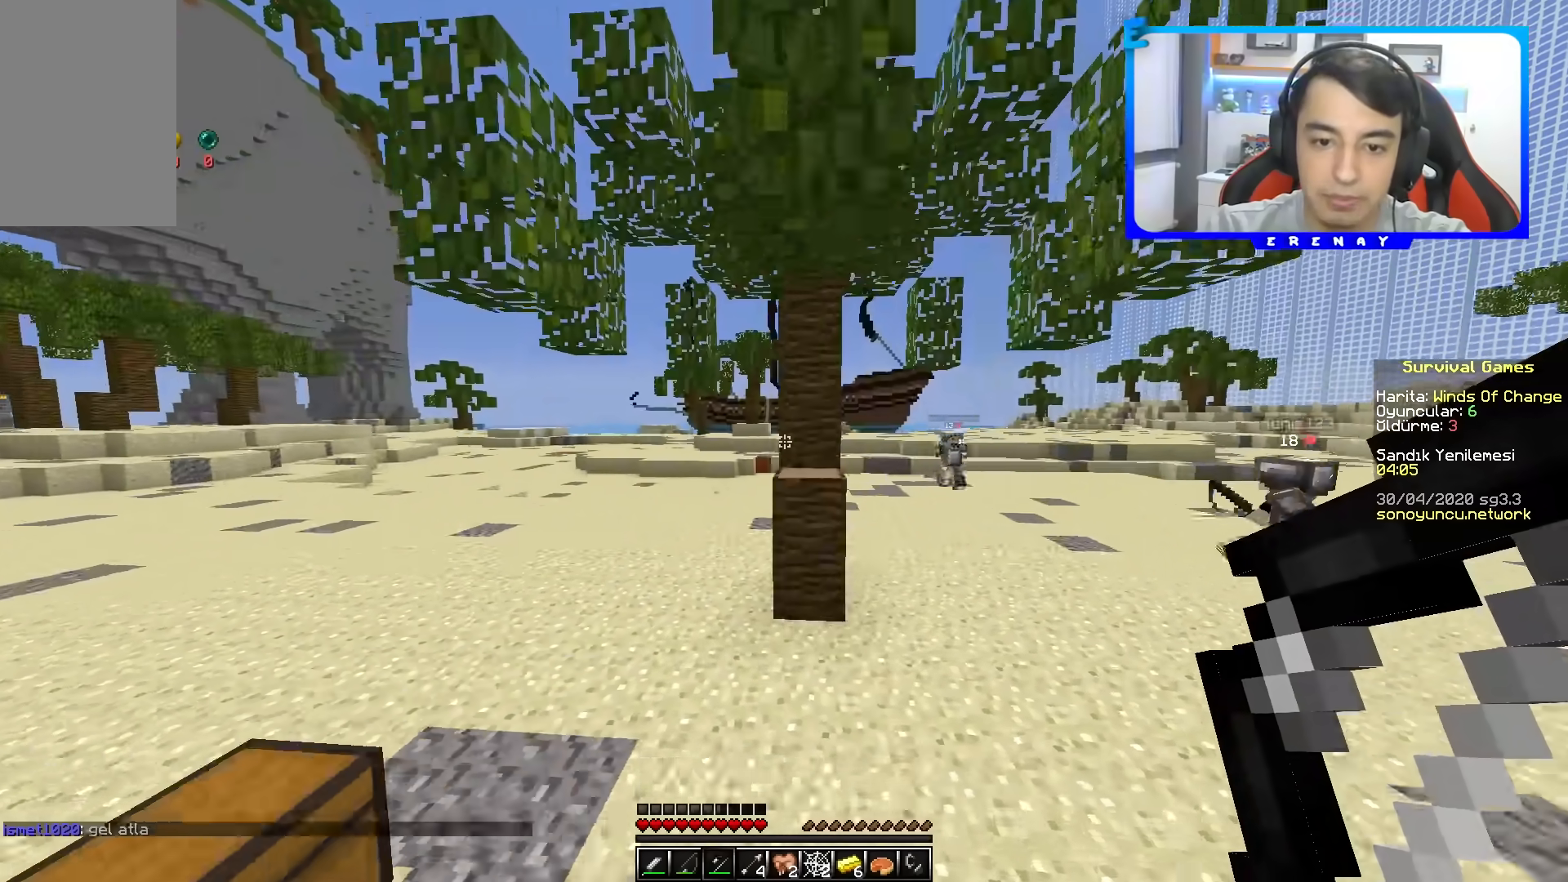
{"keys": ["a", "space", "w"], "mouse": [], "events": [[400, "a", "down"]]}
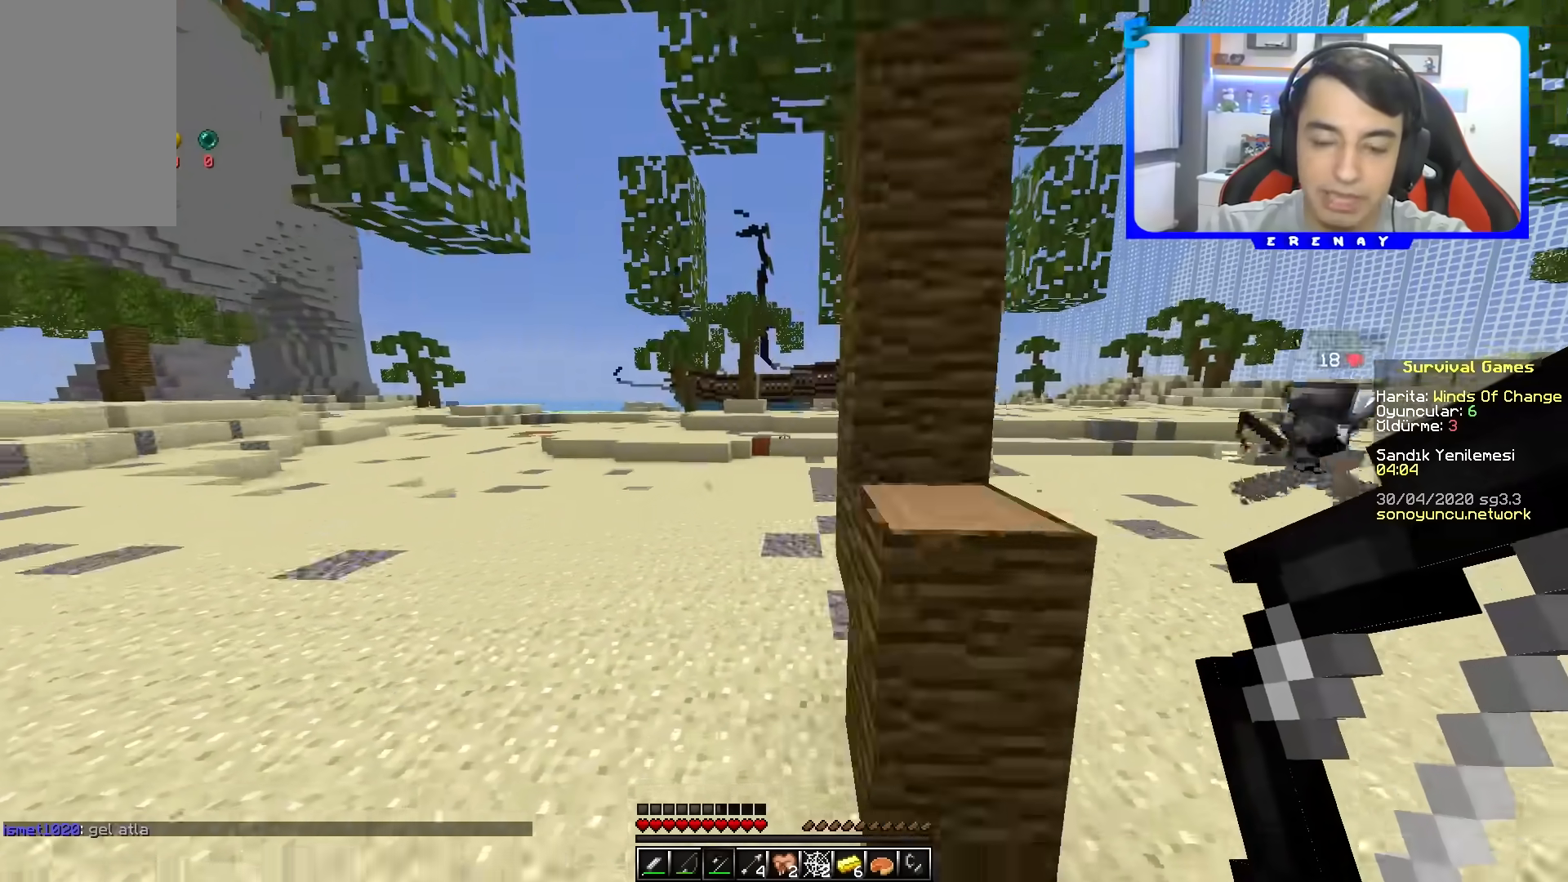
{"keys": ["space", "w"], "mouse": [], "events": [[67, "a", "up"]]}
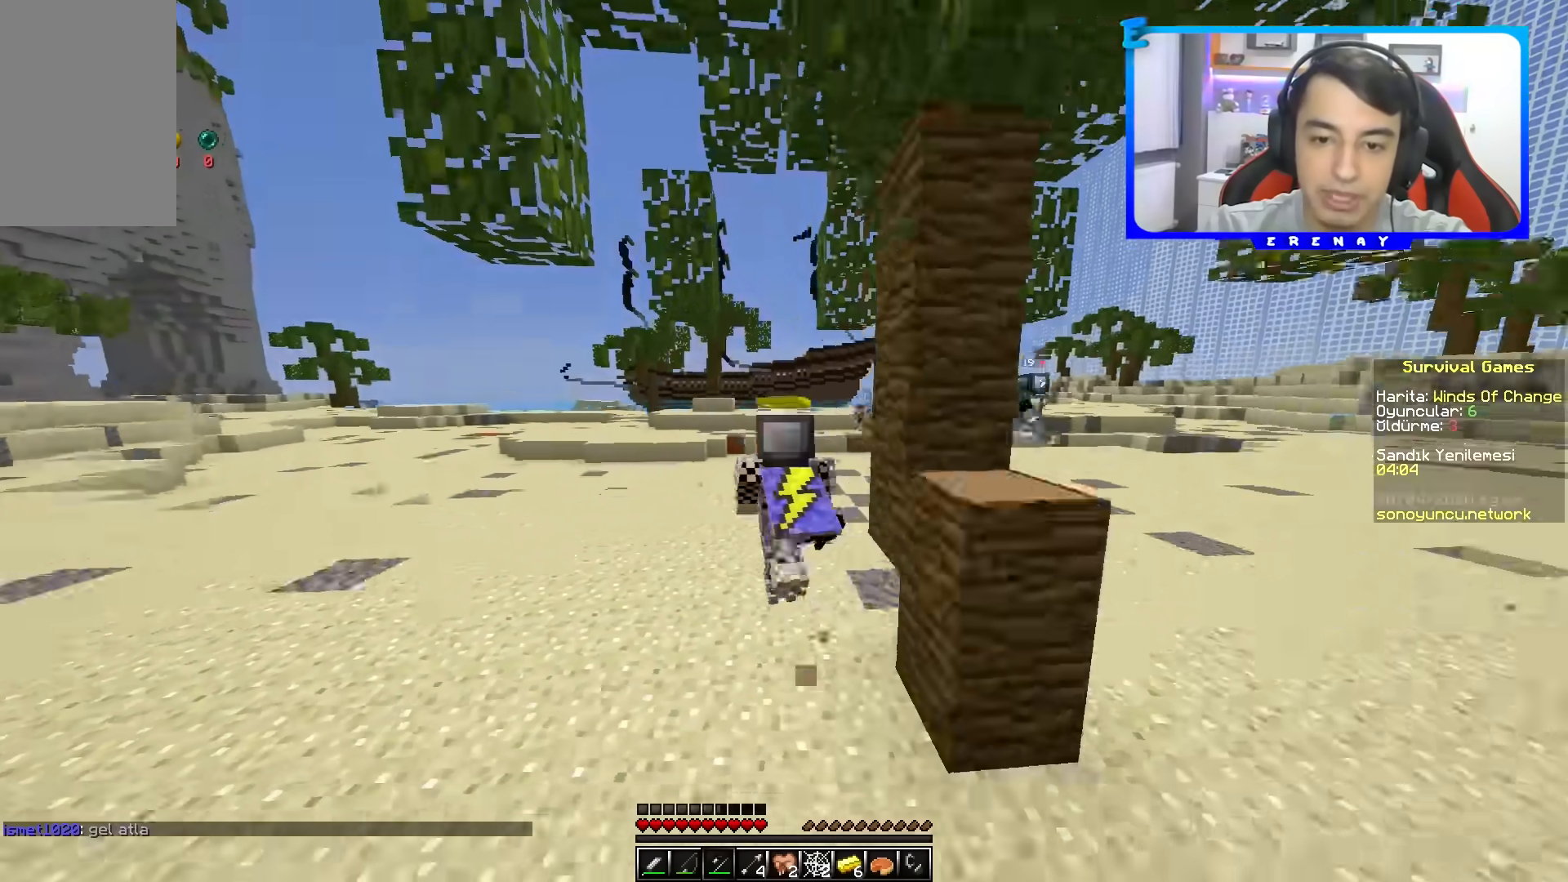
{"keys": ["a", "space", "w"], "mouse": [], "events": [[350, "a", "down"]]}
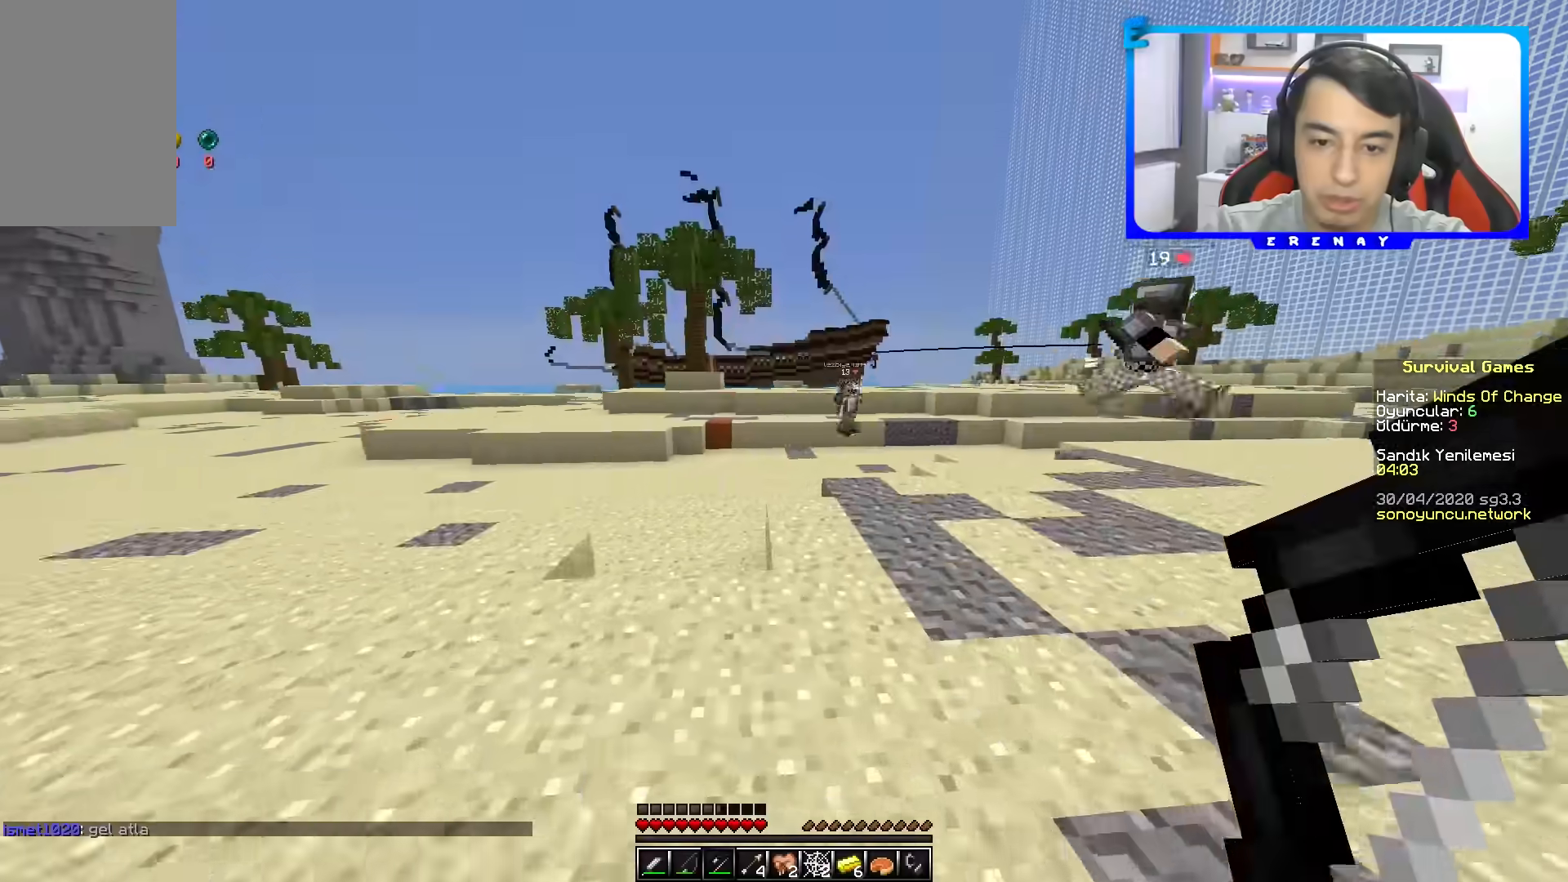
{"keys": ["space", "w"], "mouse": [], "events": [[283, "a", "up"]]}
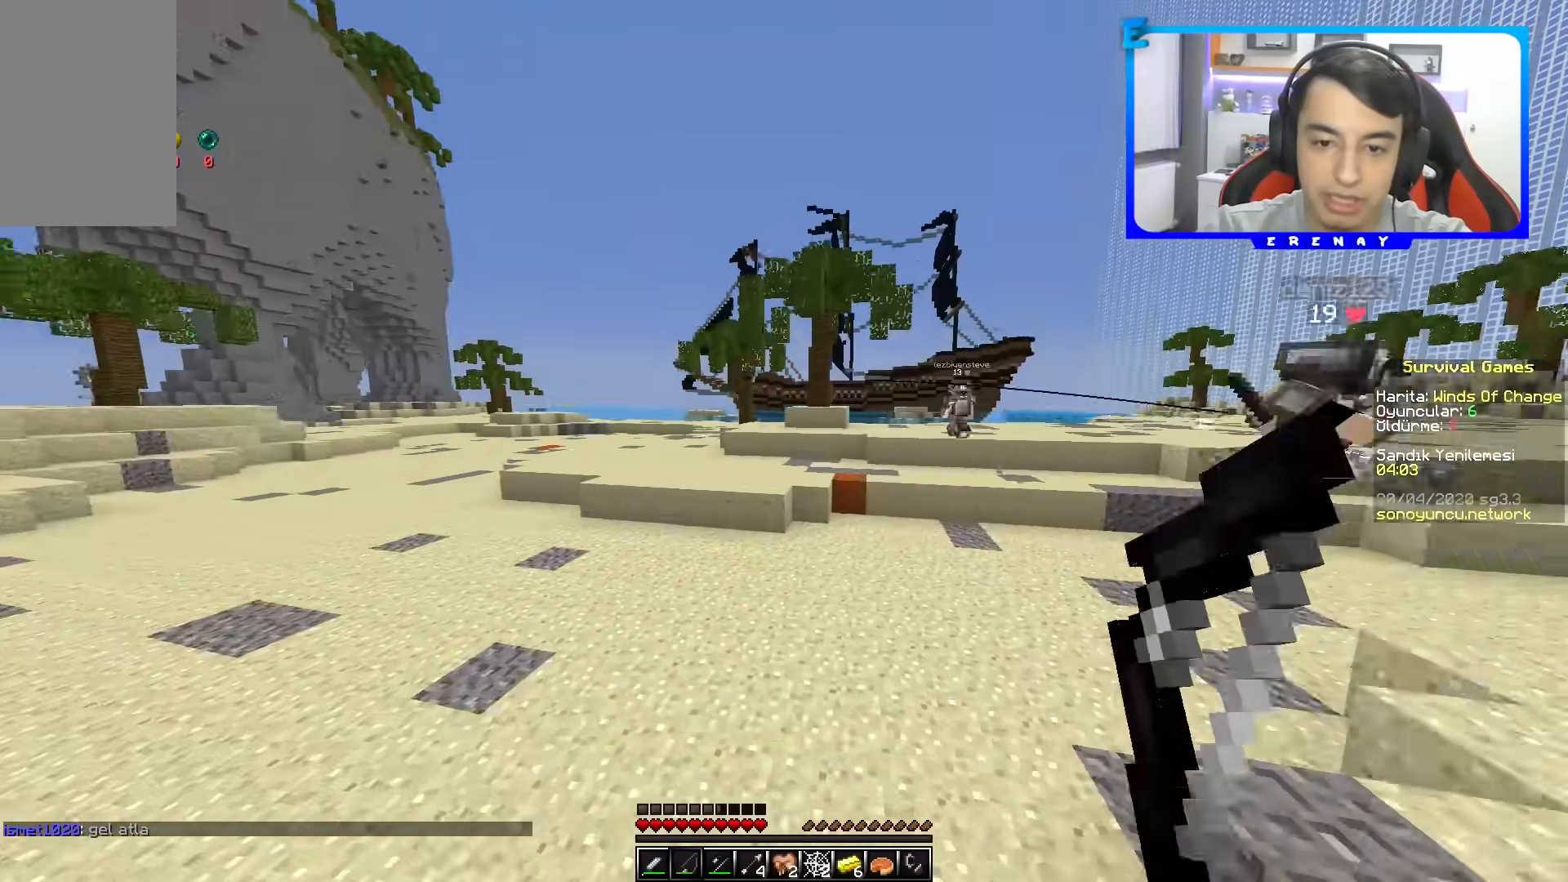
{"keys": ["a", "w"], "mouse": [], "events": [[317, "a", "down"], [483, "space", "up"]]}
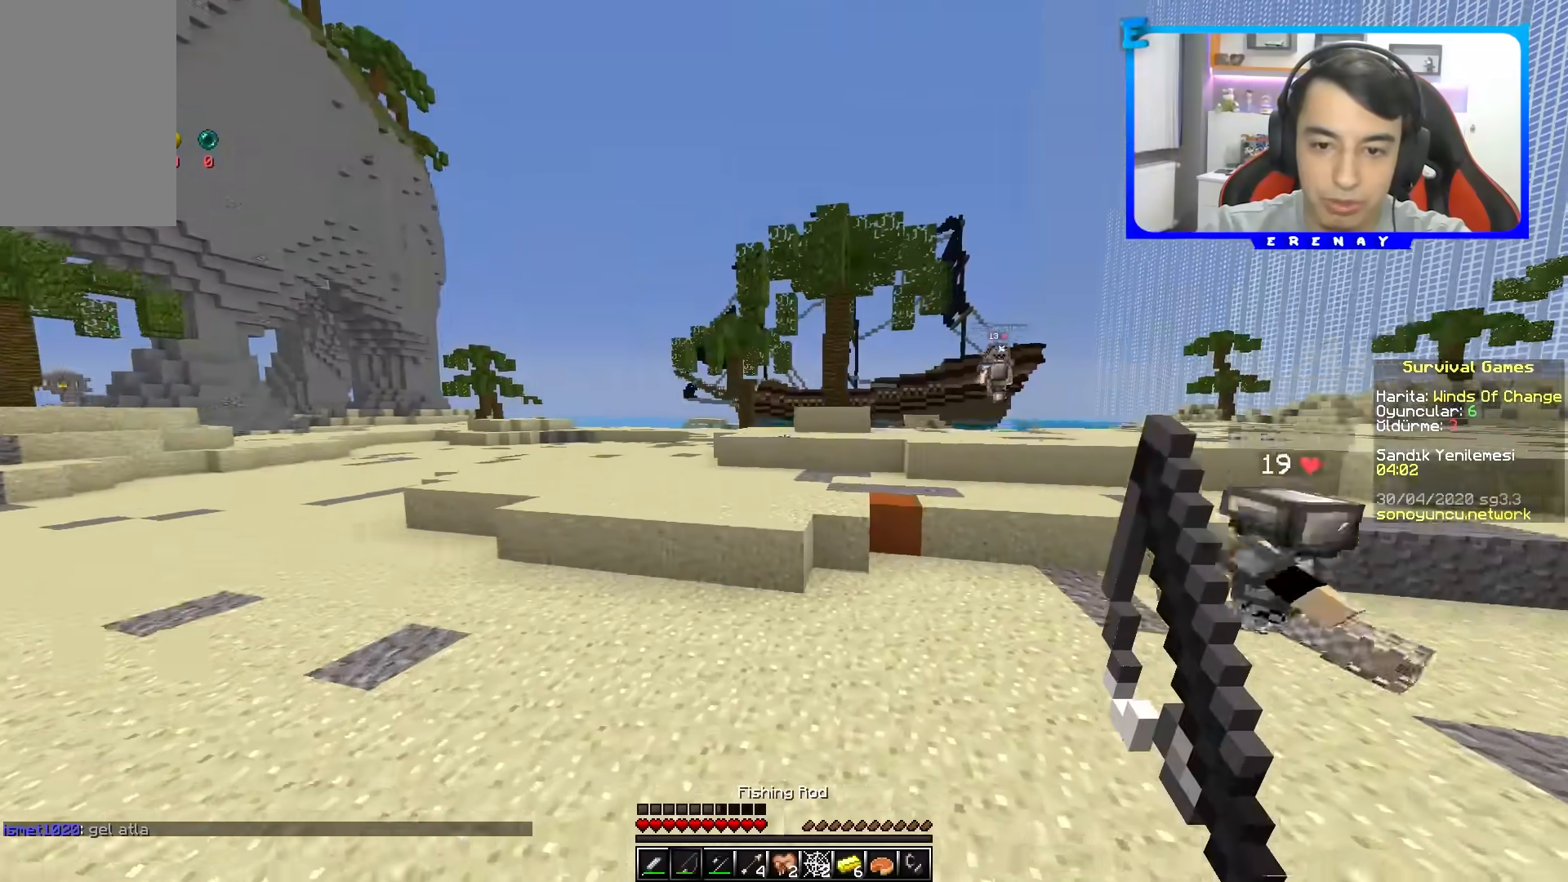
{"keys": ["w"], "mouse": [], "events": [[83, "a", "up"]]}
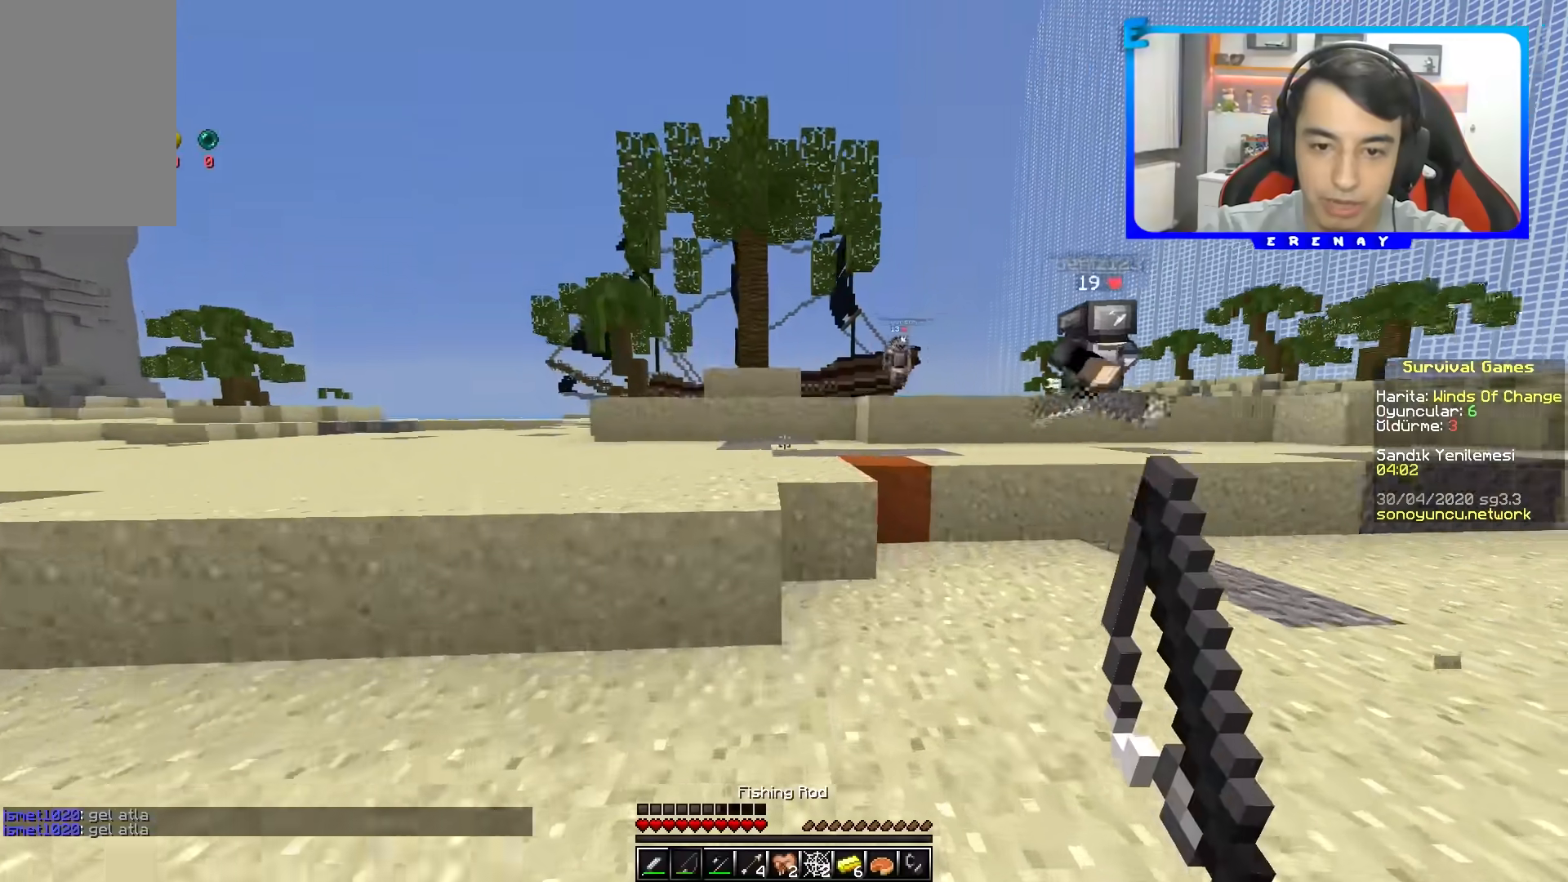
{"keys": ["w"], "mouse": [], "events": [[100, "space", "down"], [283, "a", "down"], [367, "space", "up"], [450, "a", "up"]]}
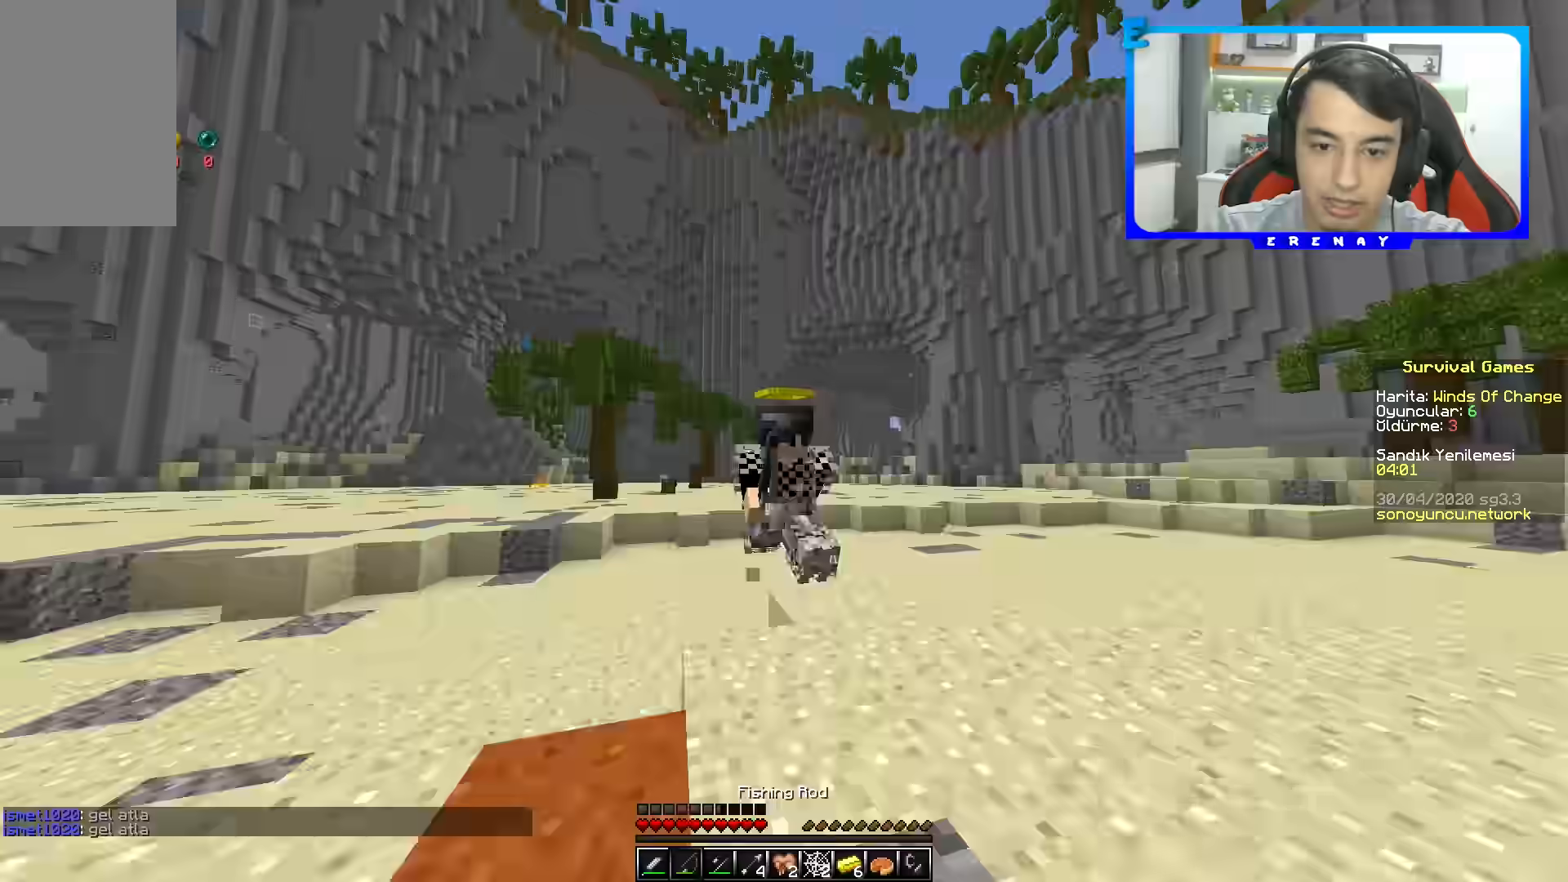
{"keys": ["w"], "mouse": [], "events": []}
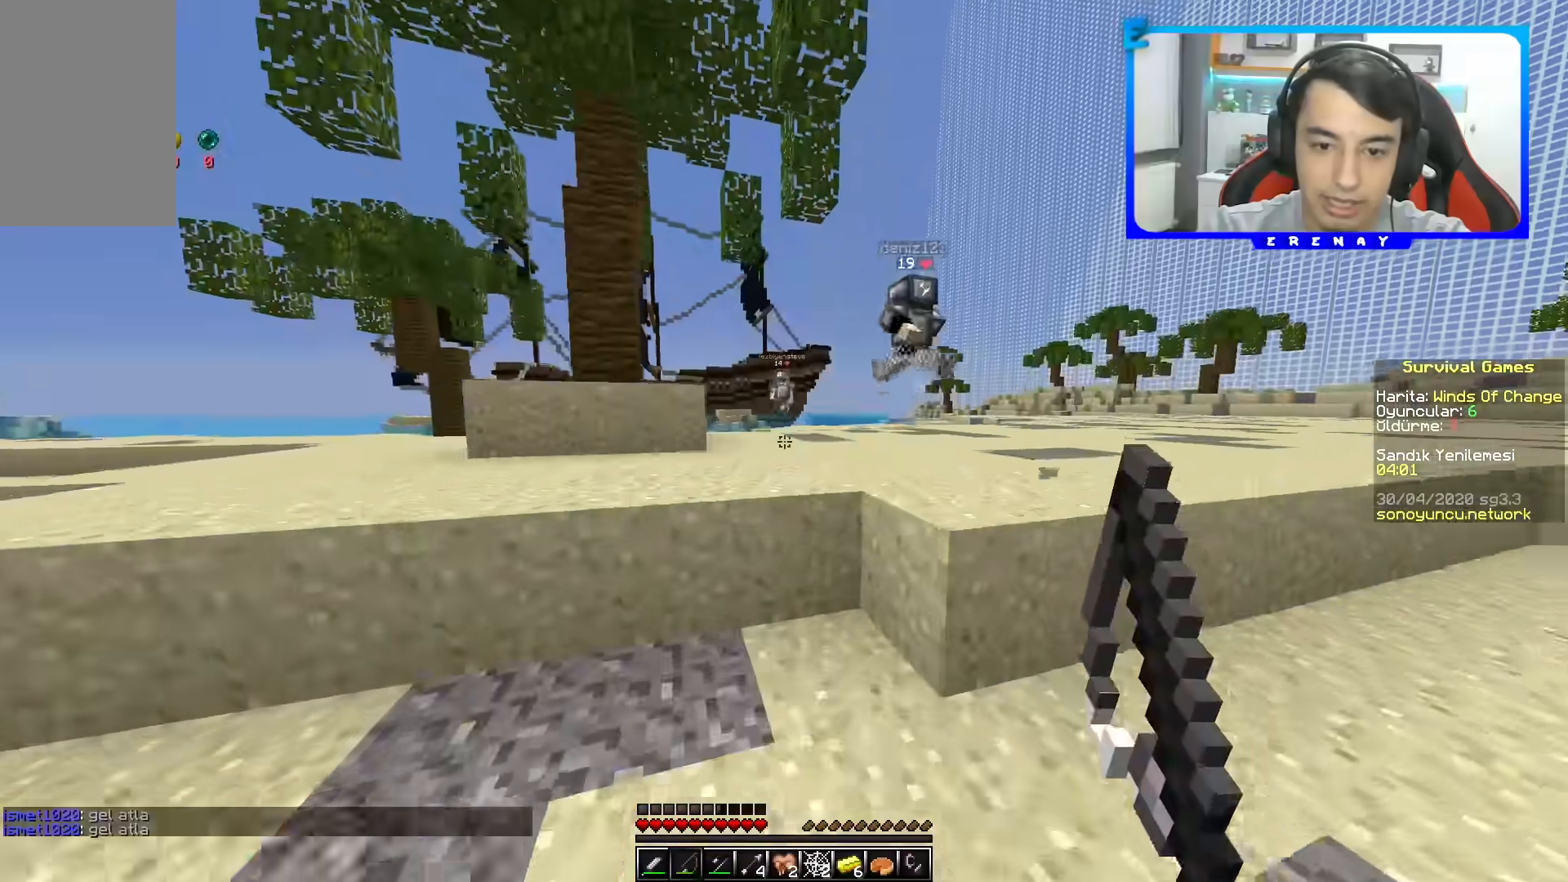
{"keys": ["space", "w"], "mouse": [], "events": [[33, "space", "down"], [233, "space", "up"], [400, "space", "down"]]}
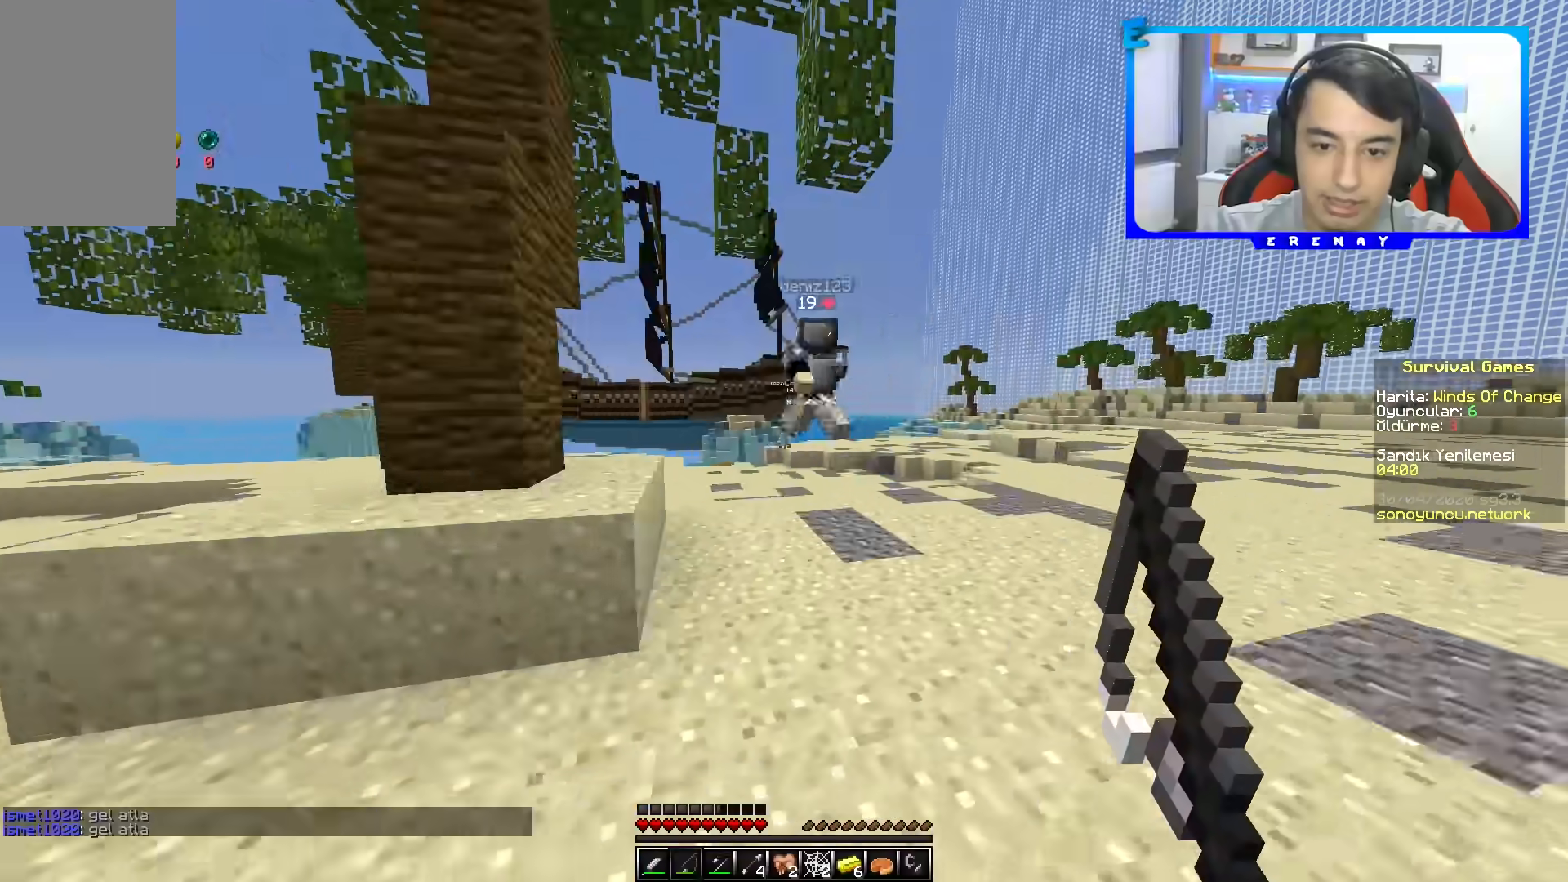
{"keys": ["space", "w"], "mouse": [], "events": [[117, "space", "up"], [333, "space", "down"]]}
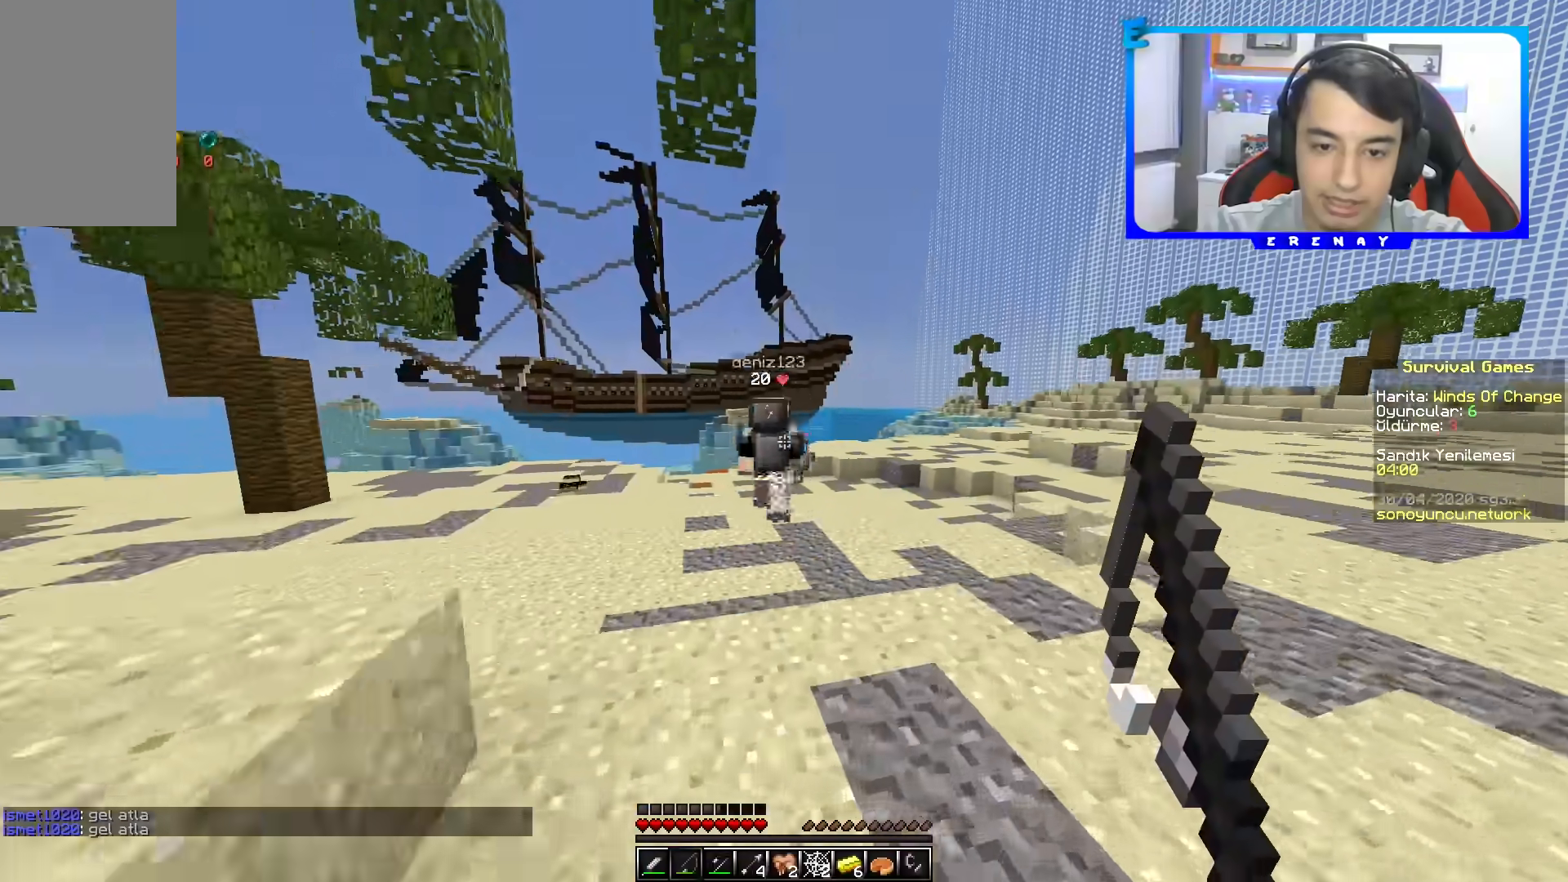
{"keys": ["w"], "mouse": [], "events": [[183, "space", "up"], [333, "mouse_right", "down"], [433, "mouse_right", "up"]]}
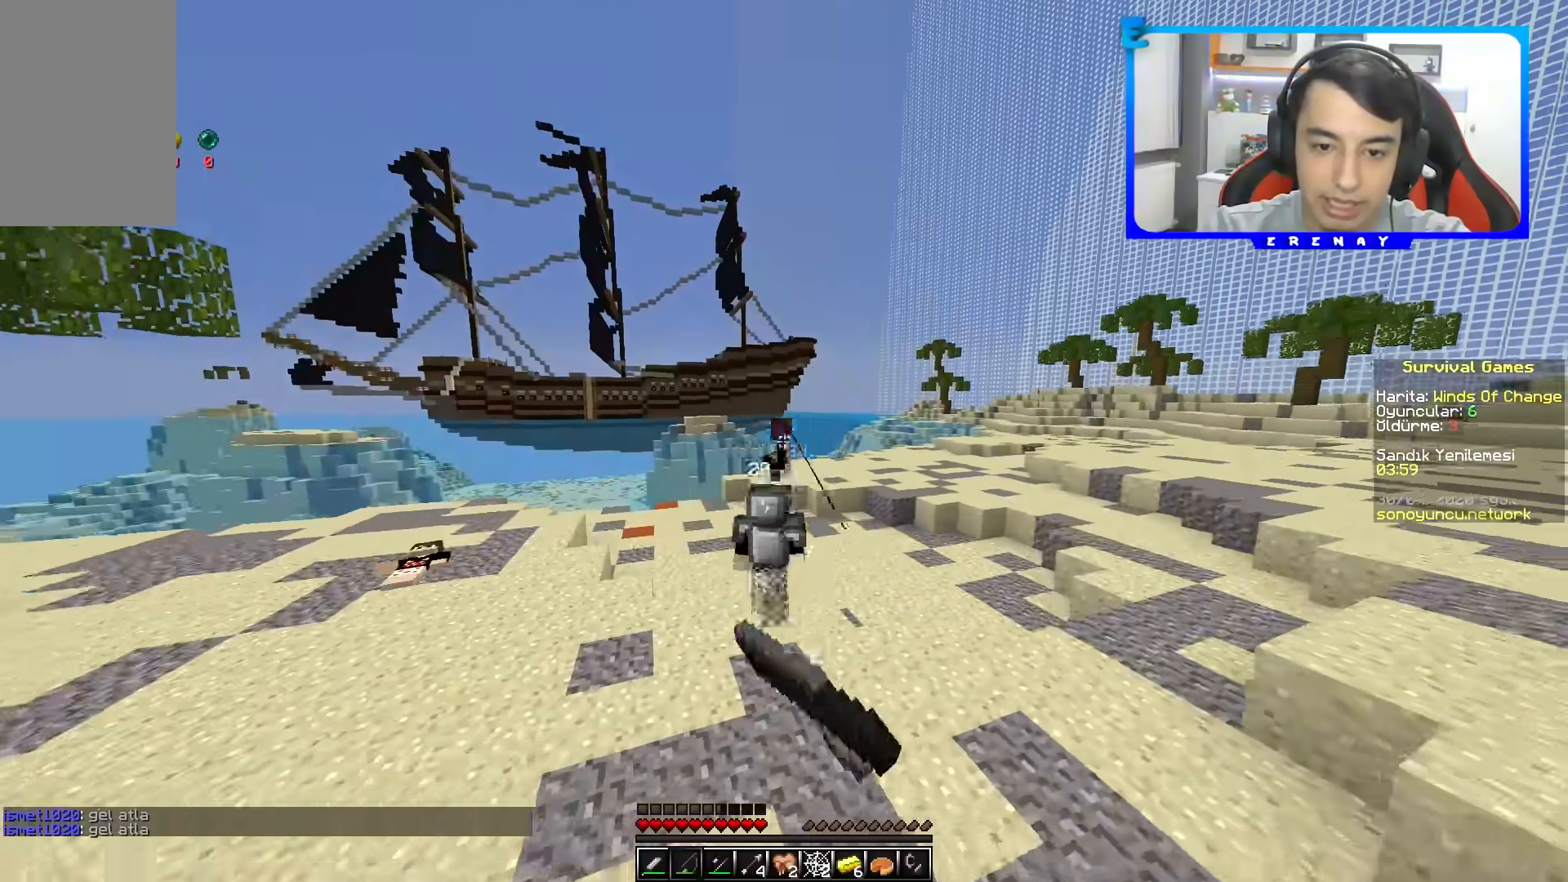
{"keys": ["space", "w"], "mouse": ["right"], "events": [[333, "space", "down"], [400, "mouse_right", "down"]]}
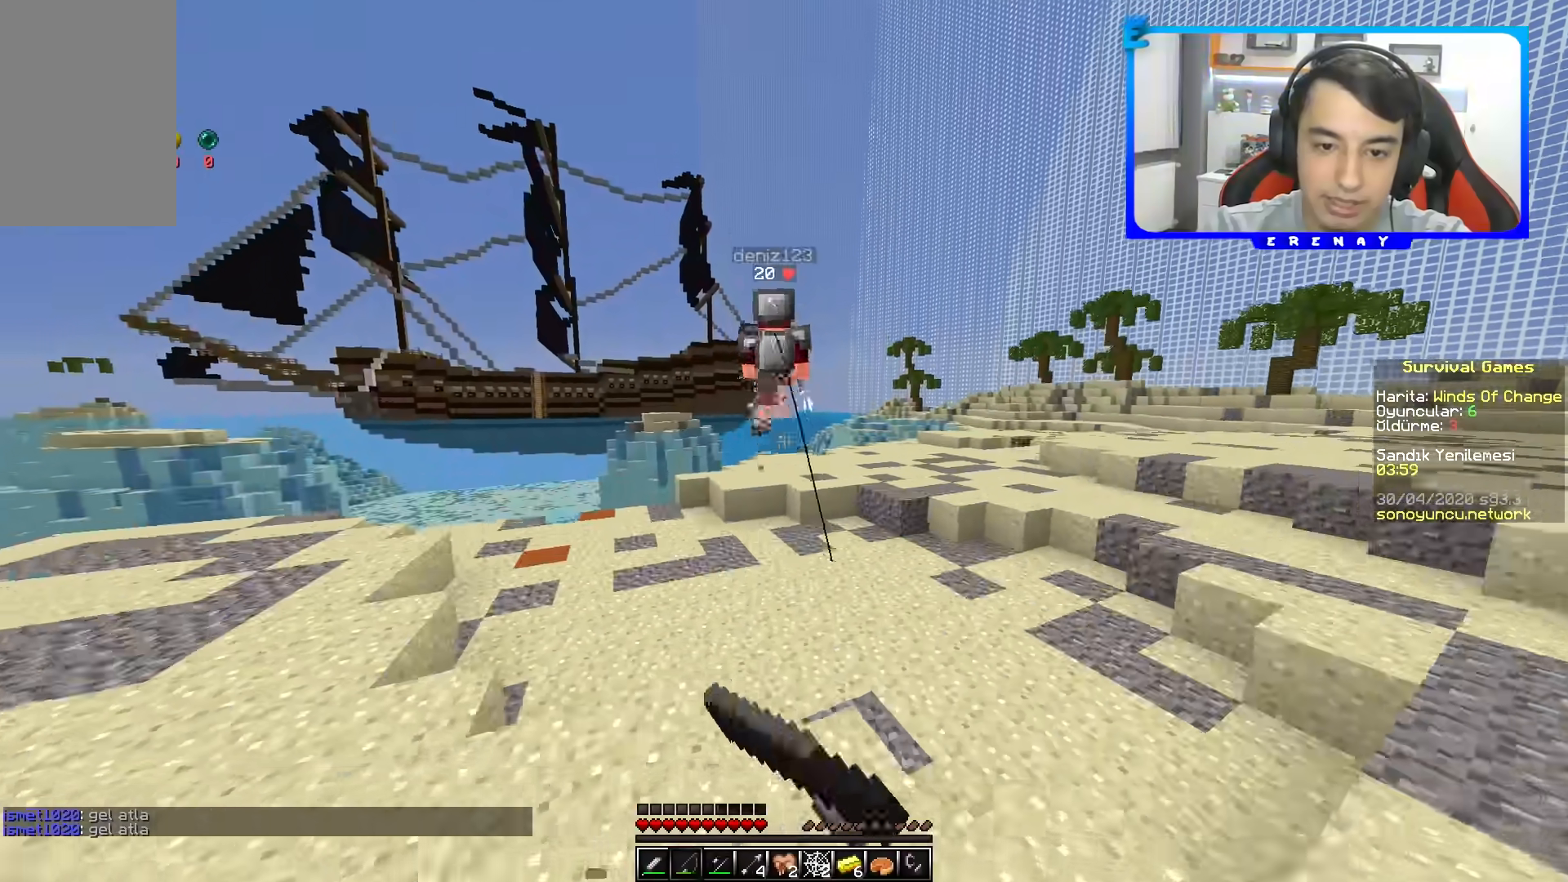
{"keys": ["space", "w"], "mouse": [], "events": [[33, "mouse_right", "up"], [150, "space", "up"], [217, "space", "down"]]}
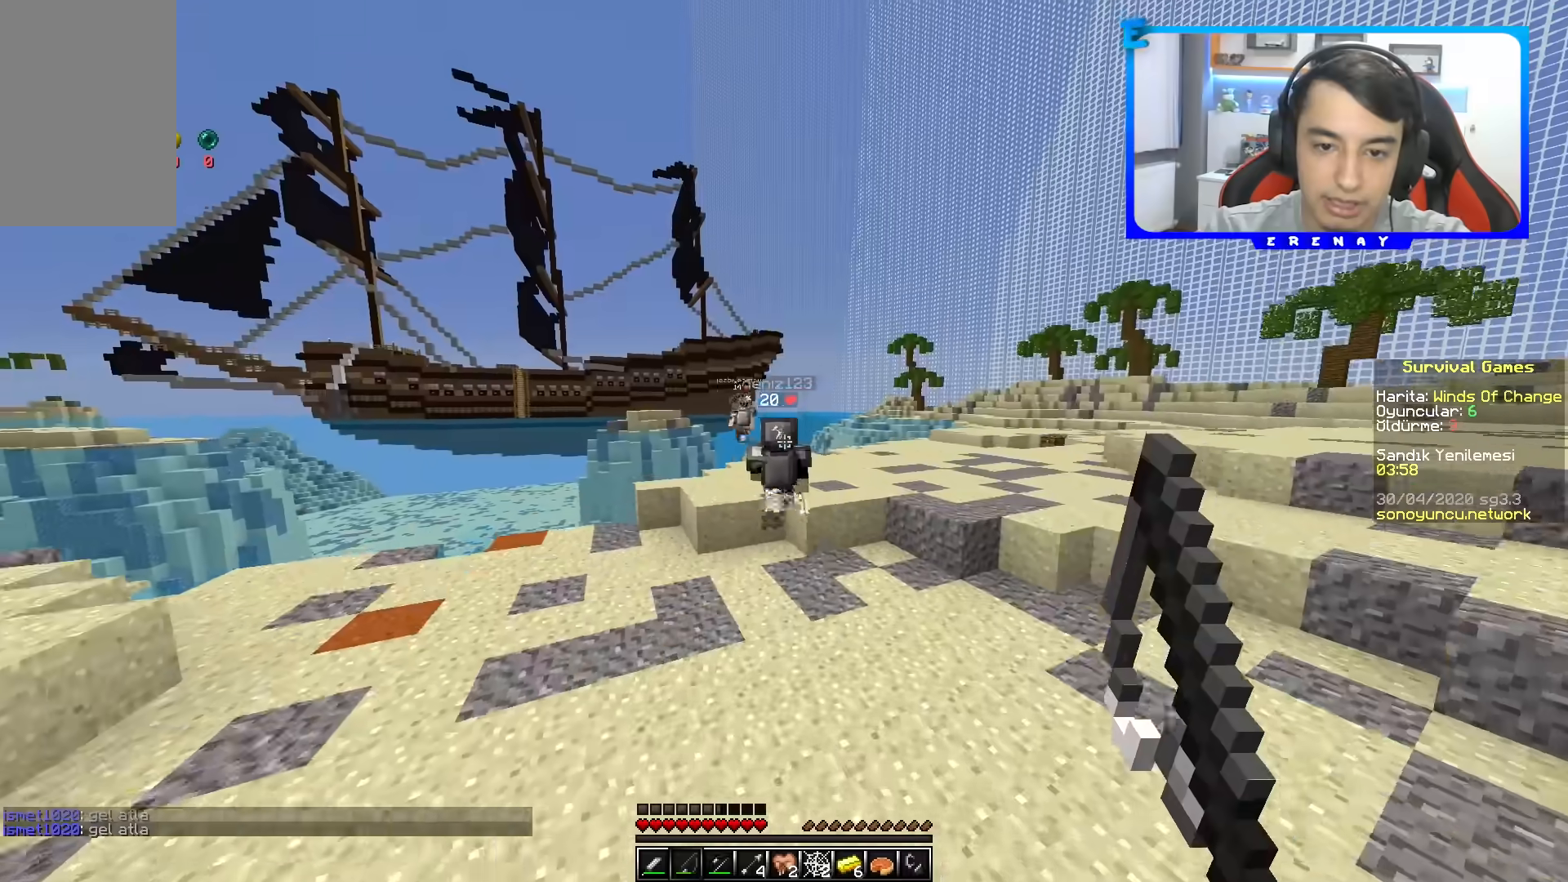
{"keys": ["w"], "mouse": [], "events": [[117, "space", "up"]]}
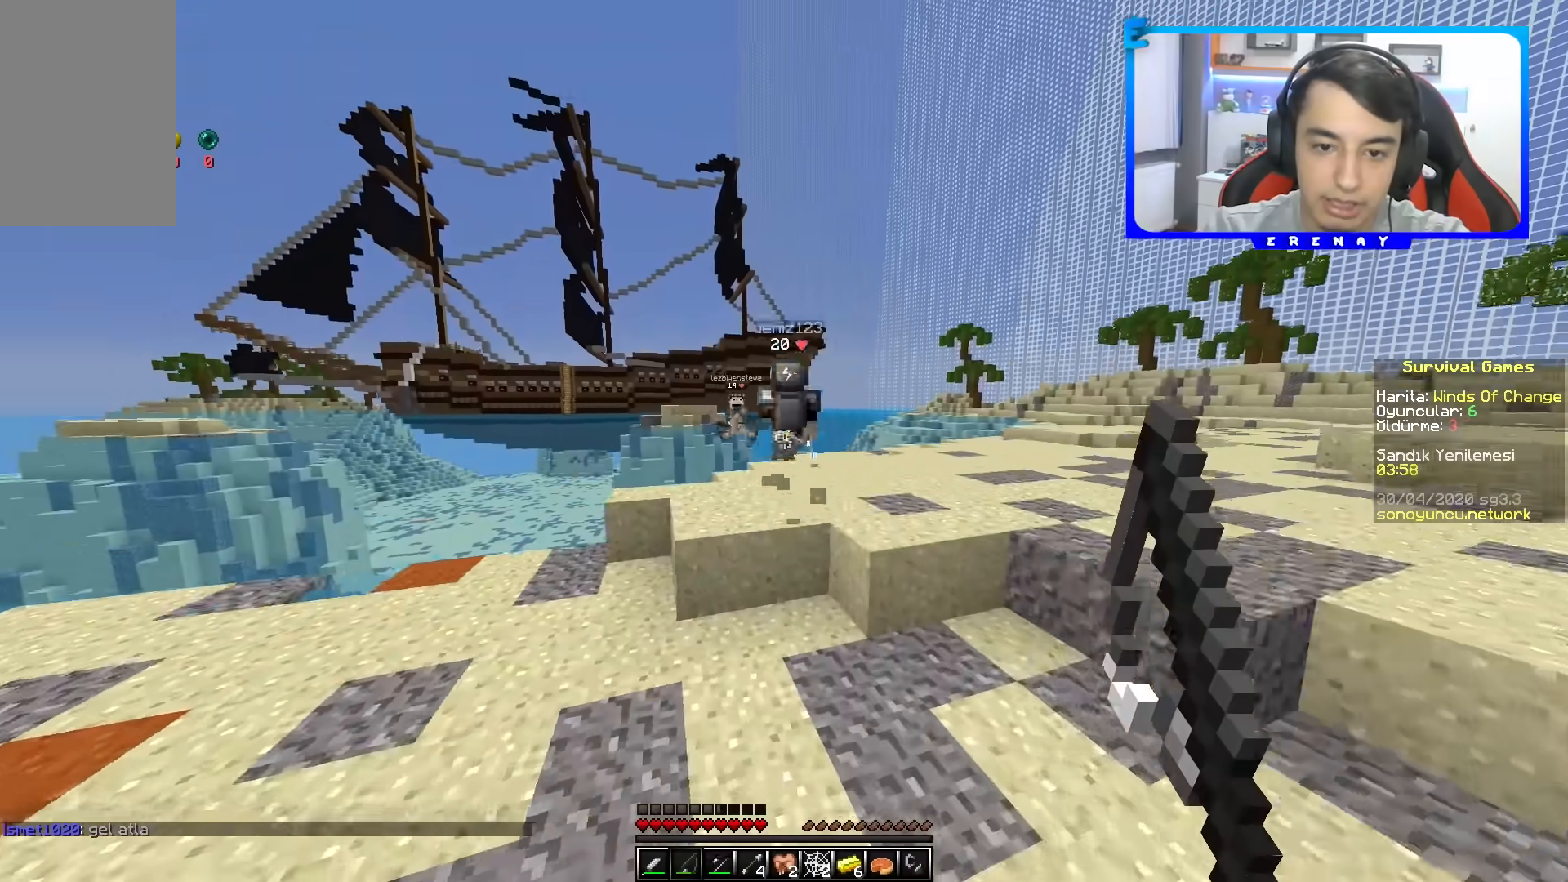
{"keys": ["d", "space", "w"], "mouse": [], "events": [[250, "d", "down"], [383, "space", "down"]]}
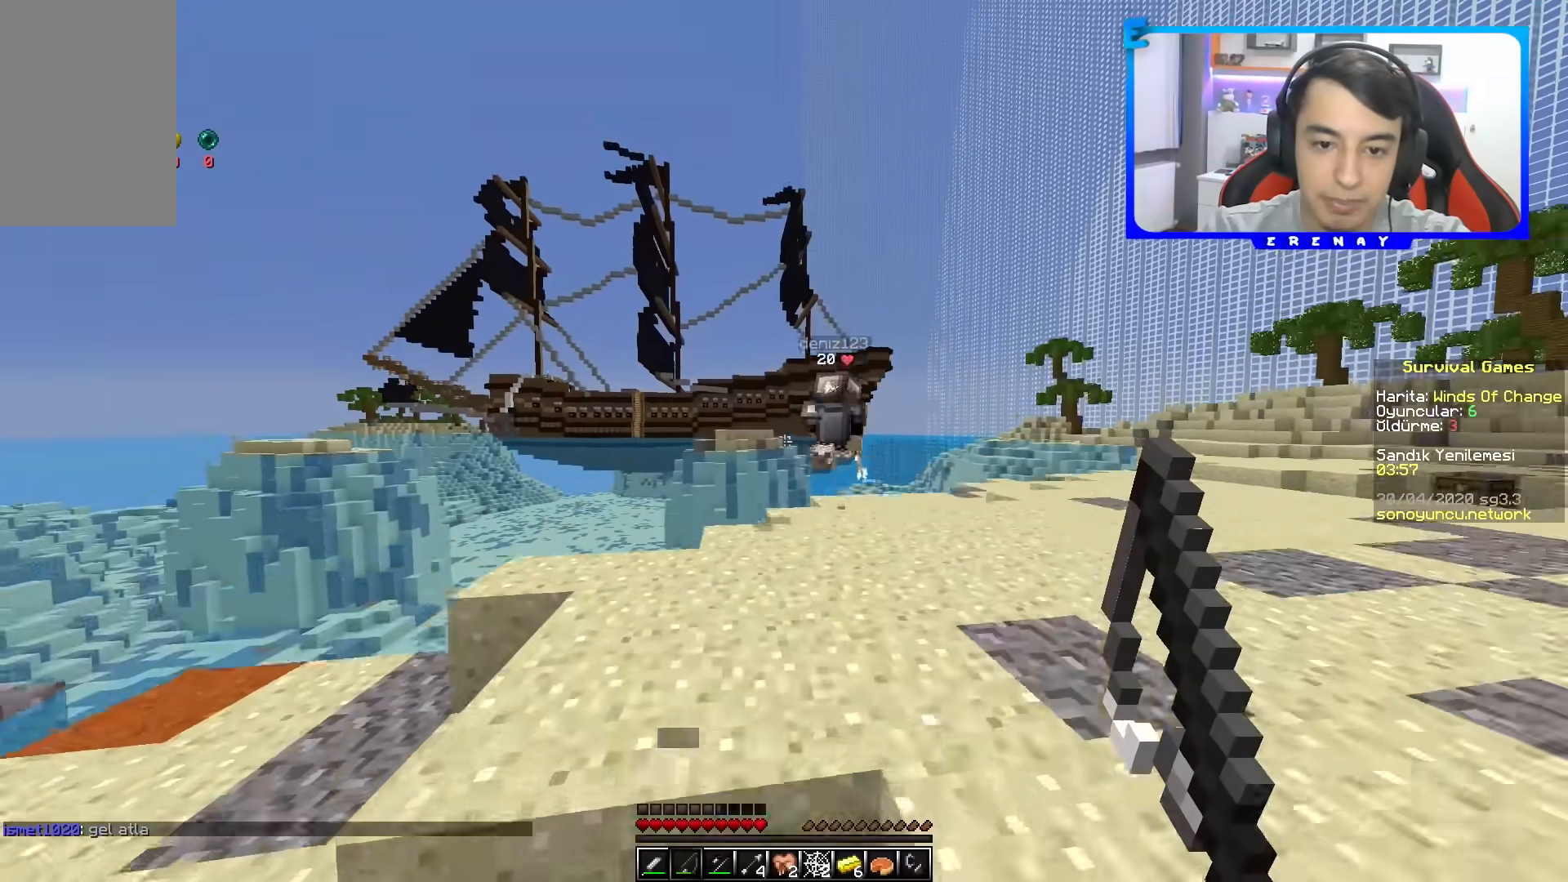
{"keys": ["d", "w"], "mouse": [], "events": [[33, "d", "up"], [67, "space", "up"], [167, "d", "down"], [183, "space", "down"], [467, "space", "up"]]}